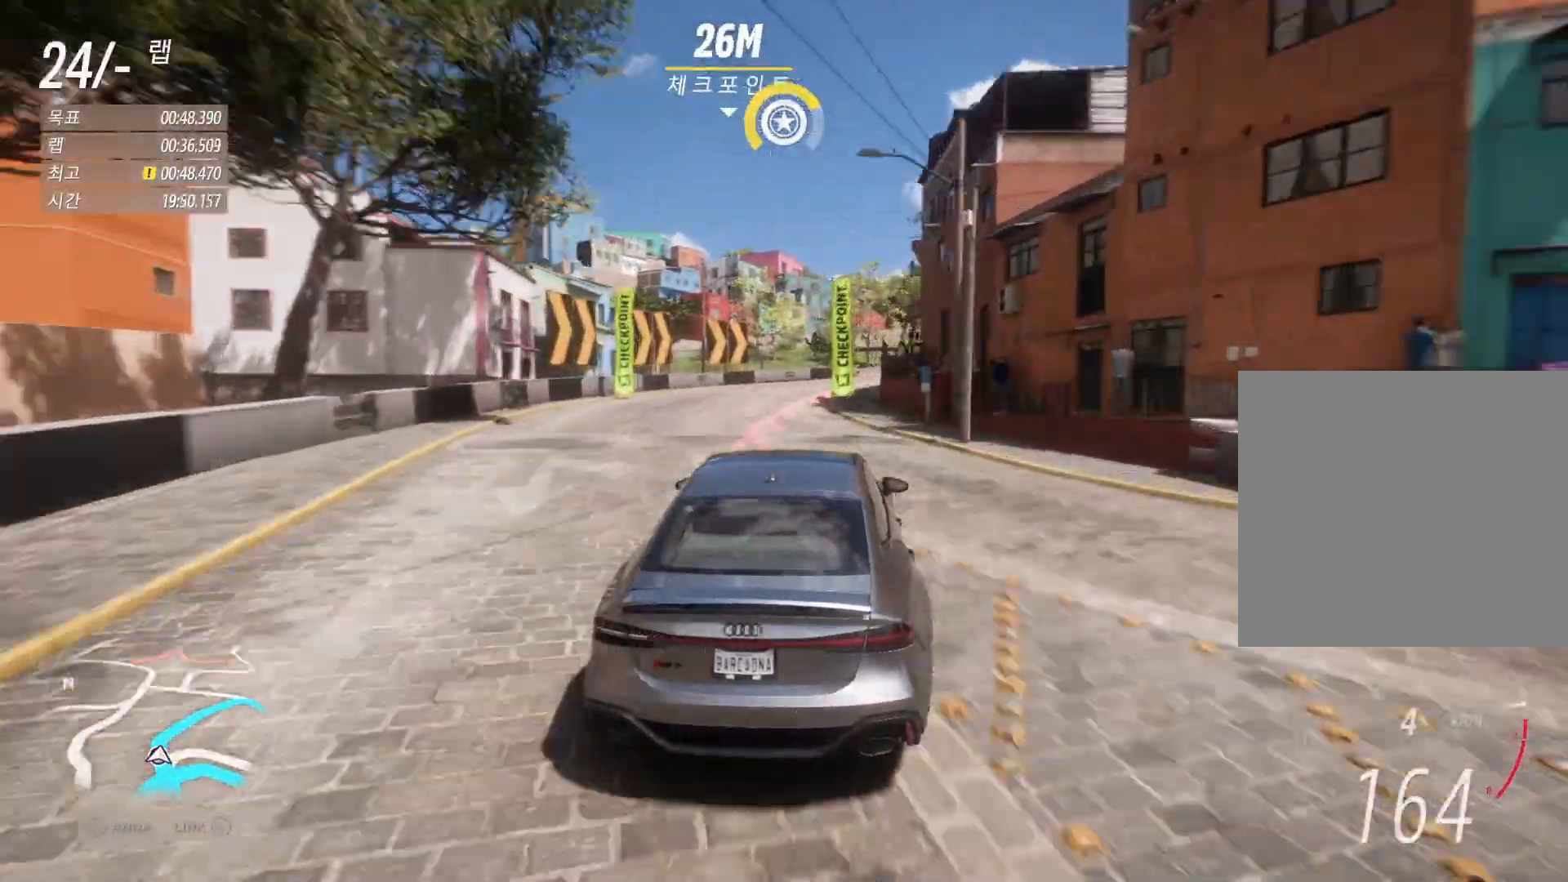
Gameplay with a controller (Xbox layout); each line is a JSON object with the inputs held at the frame after it. "events" lists button and stick changes between this image and that frame as [ms after this image, input, new state], when the widget could be followed in between. Not read: right_stick.
{"buttons": ["R2", "L3"], "left_stick": "right", "events": []}
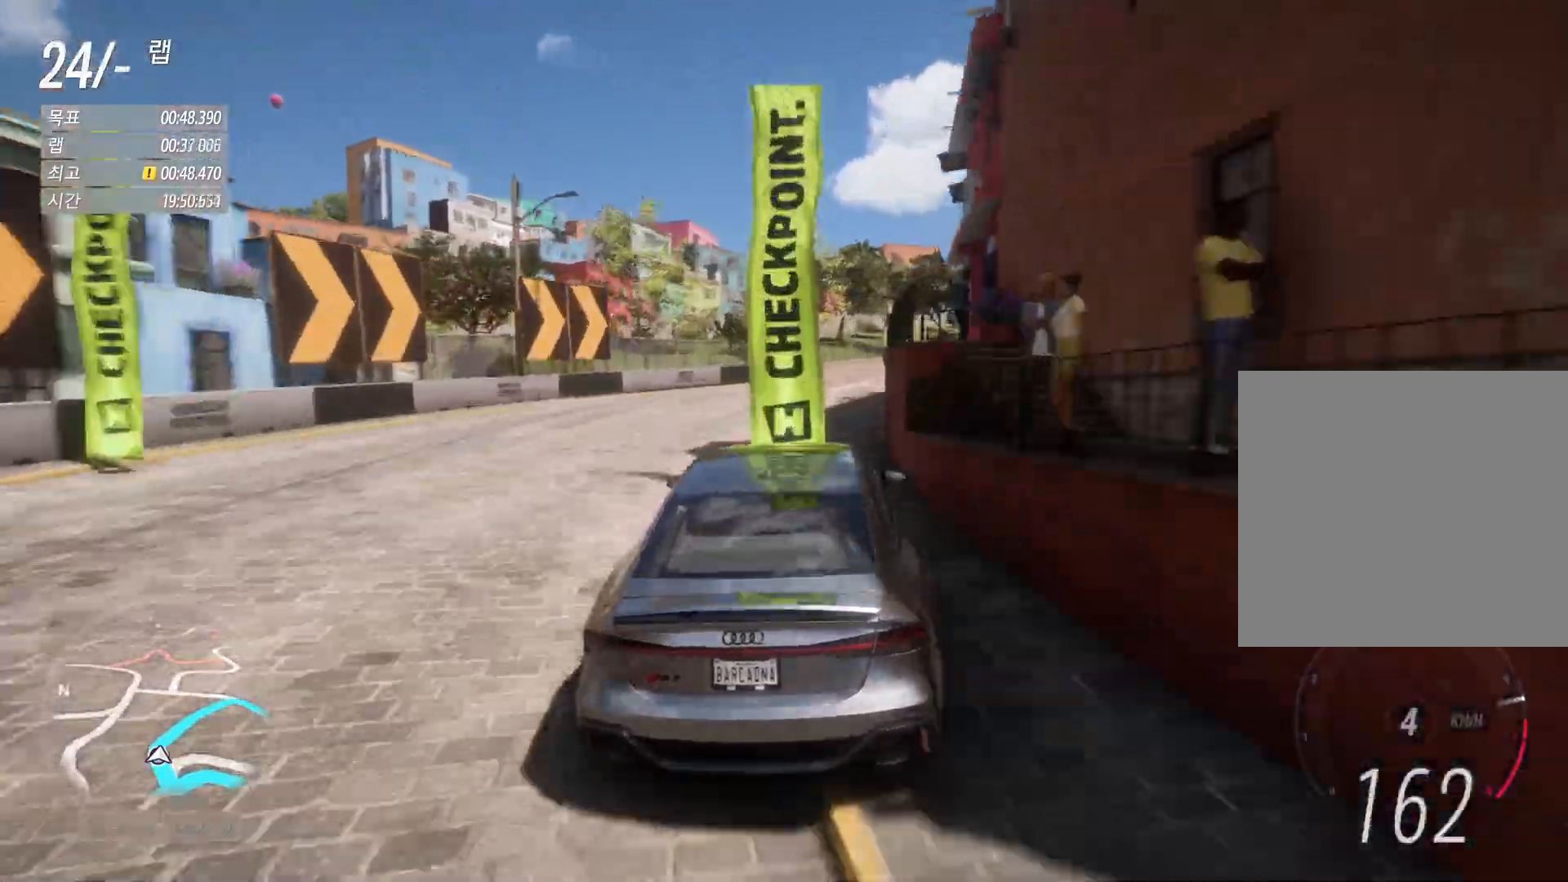
{"buttons": ["R2"], "left_stick": "right", "events": [[17, "L3", "up"]]}
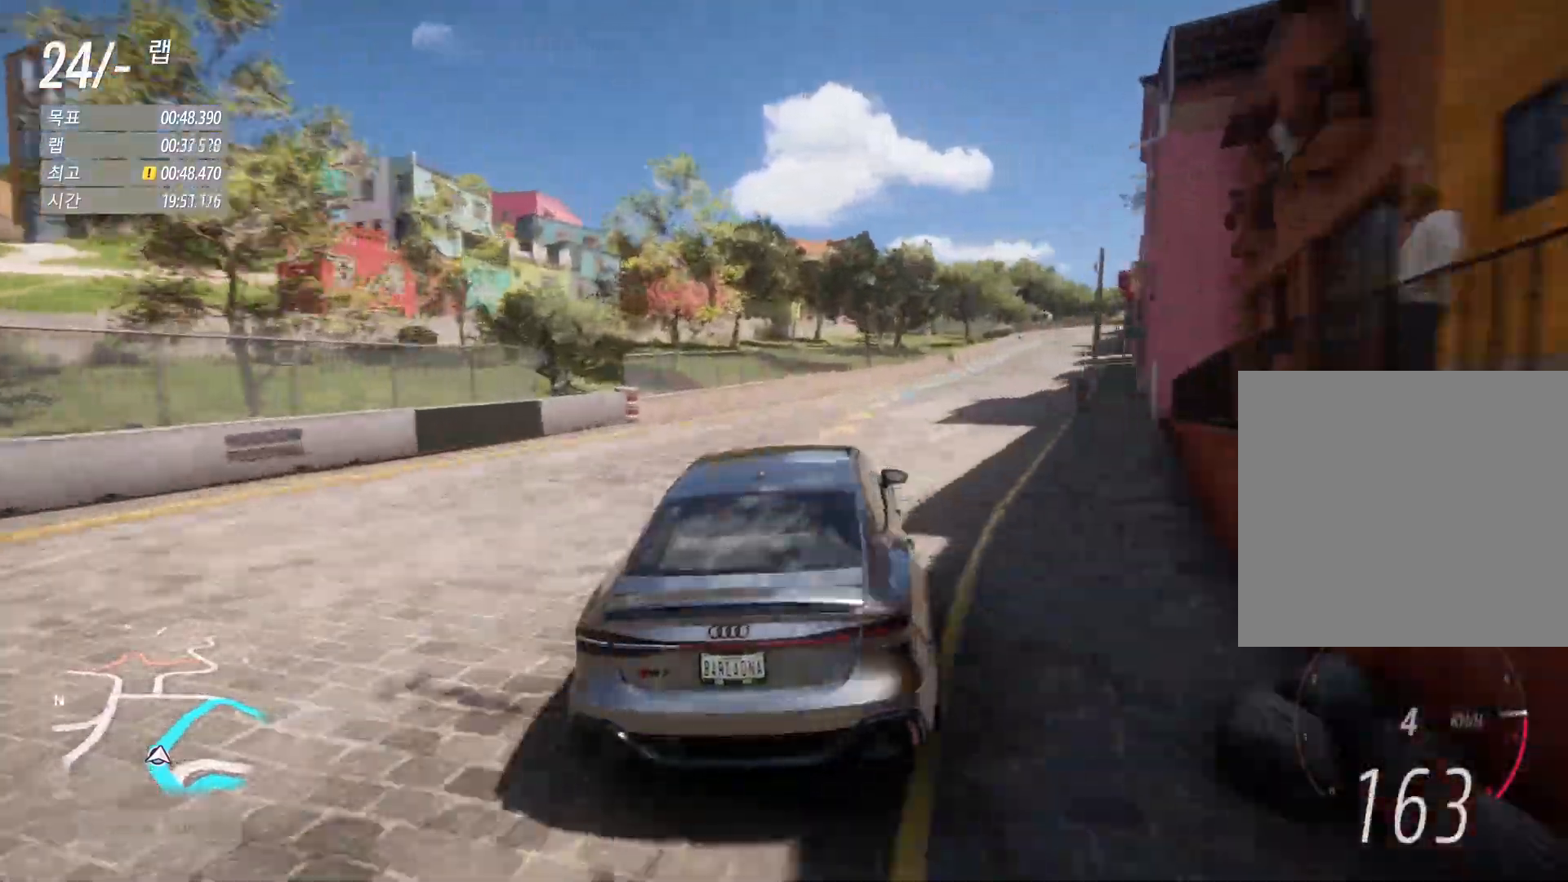
{"buttons": ["R2"], "left_stick": "right", "events": []}
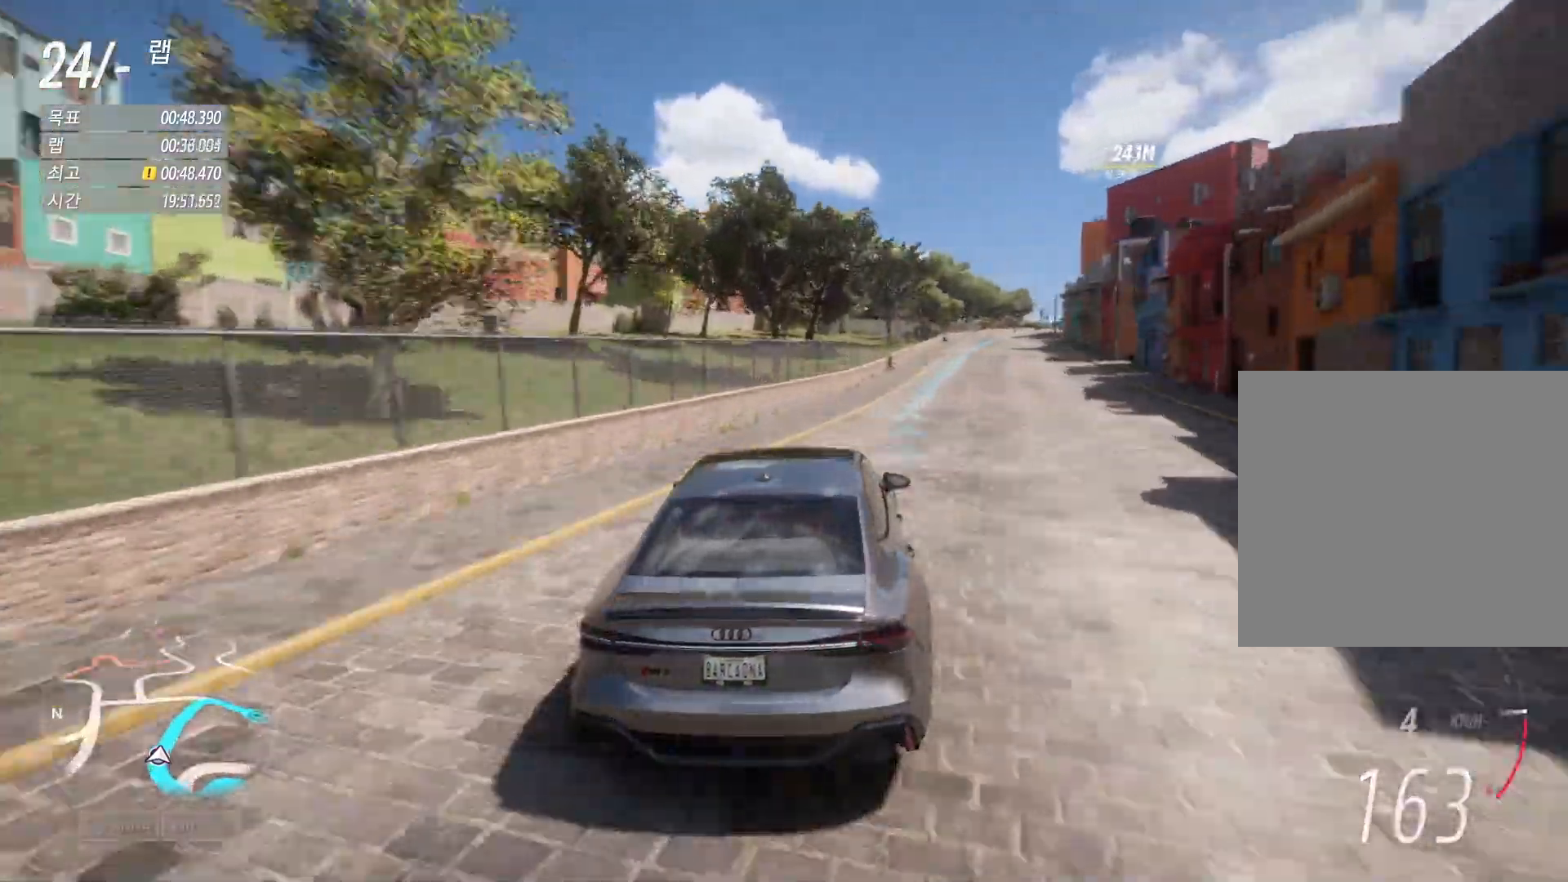
{"buttons": ["R2"], "left_stick": "right", "events": []}
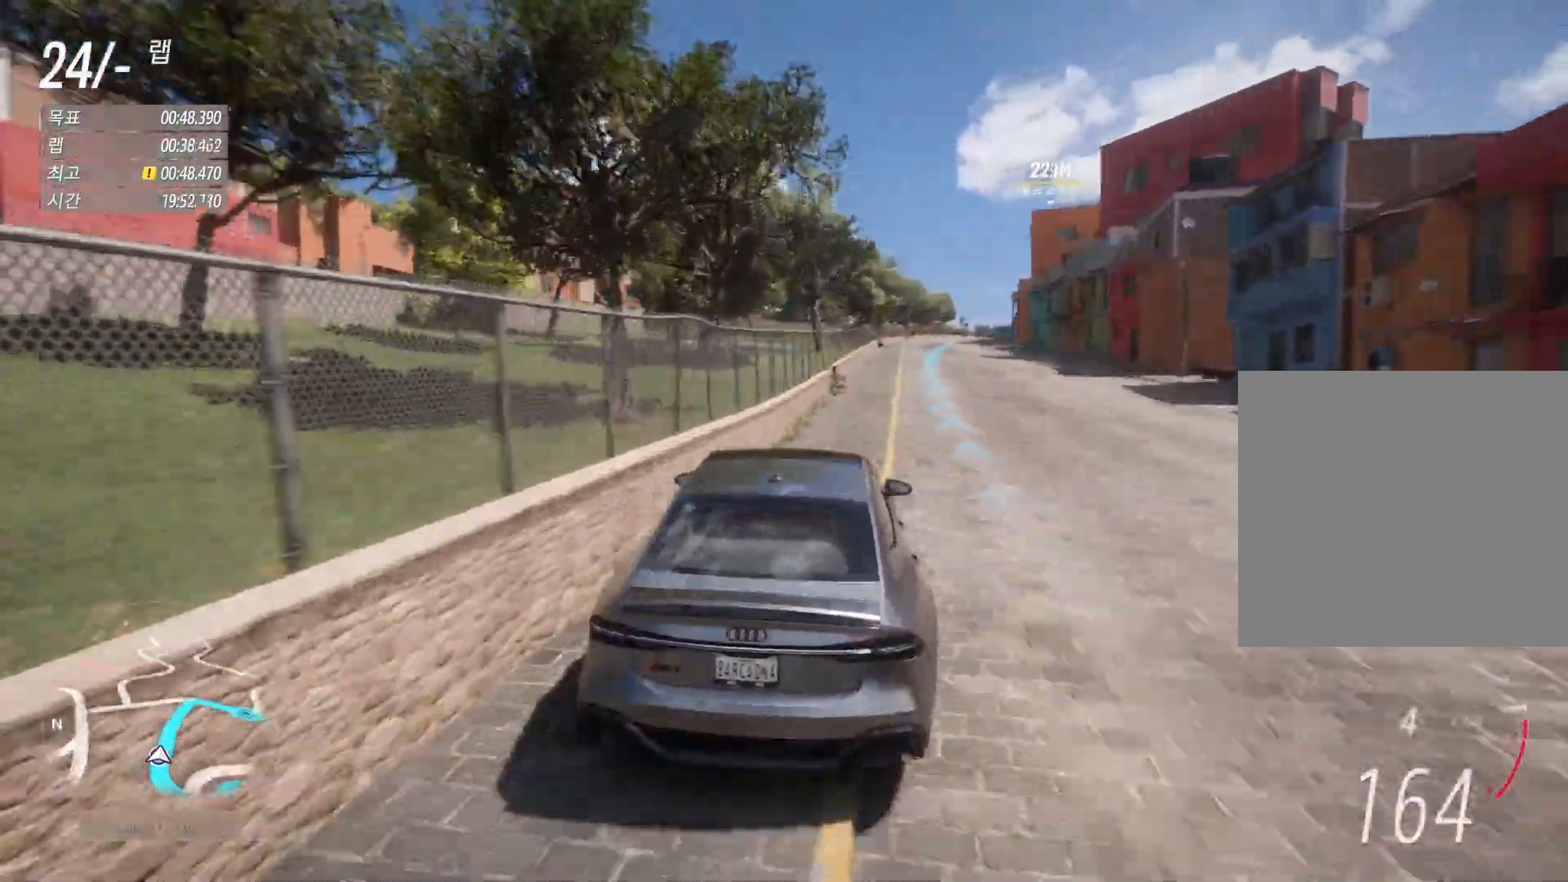
{"buttons": ["R2"], "left_stick": "center", "events": [[267, "left_stick", "center"]]}
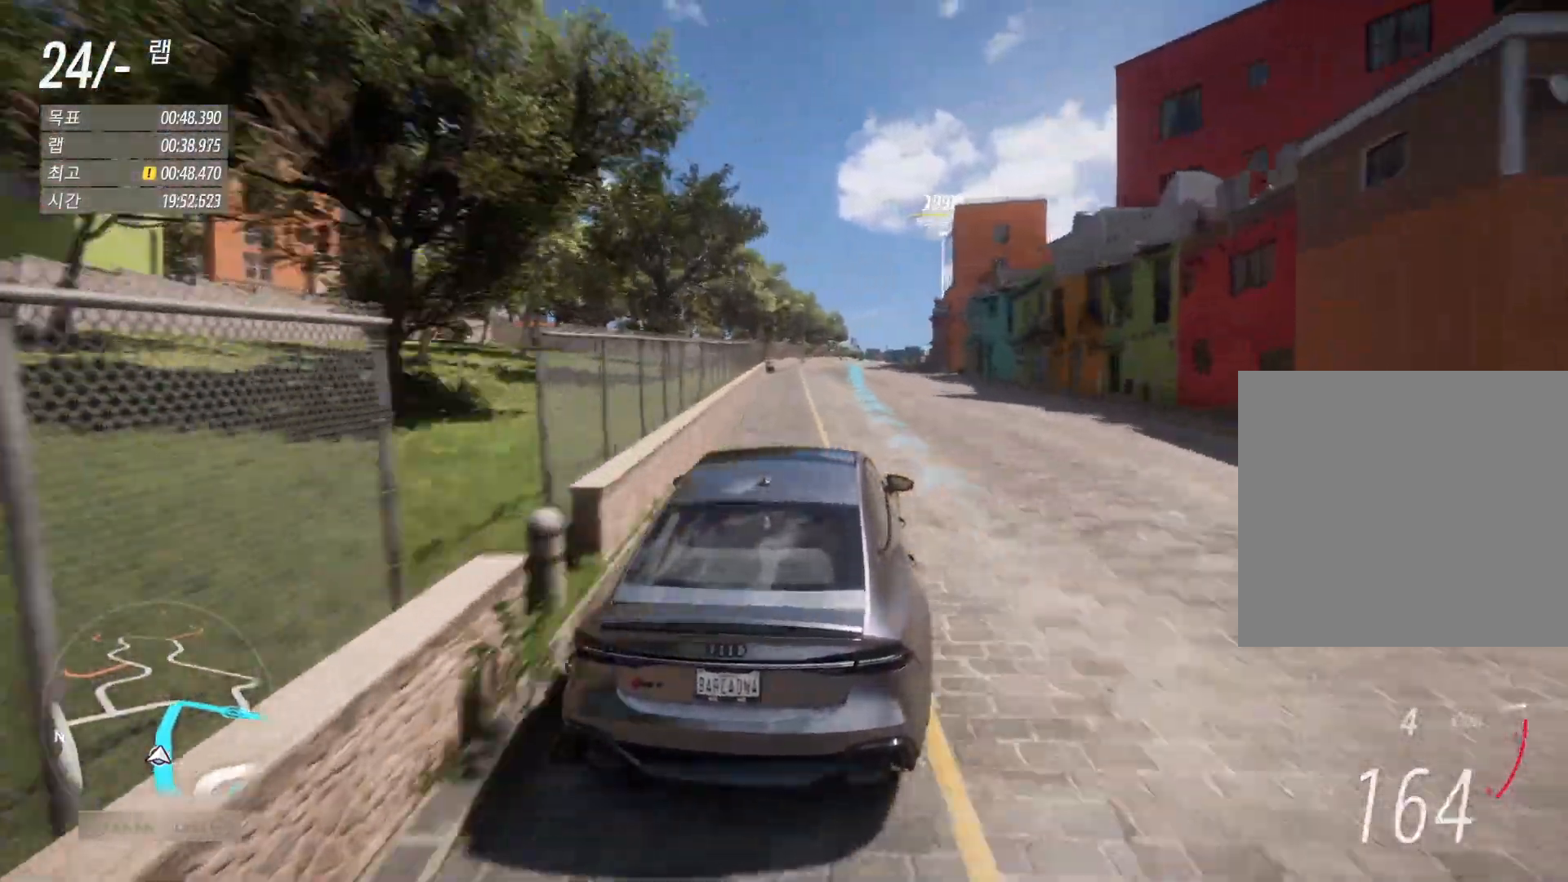
{"buttons": ["R2"], "left_stick": "up-left", "events": [[100, "left_stick", "up-left"], [217, "left_stick", "center"], [467, "left_stick", "up-left"]]}
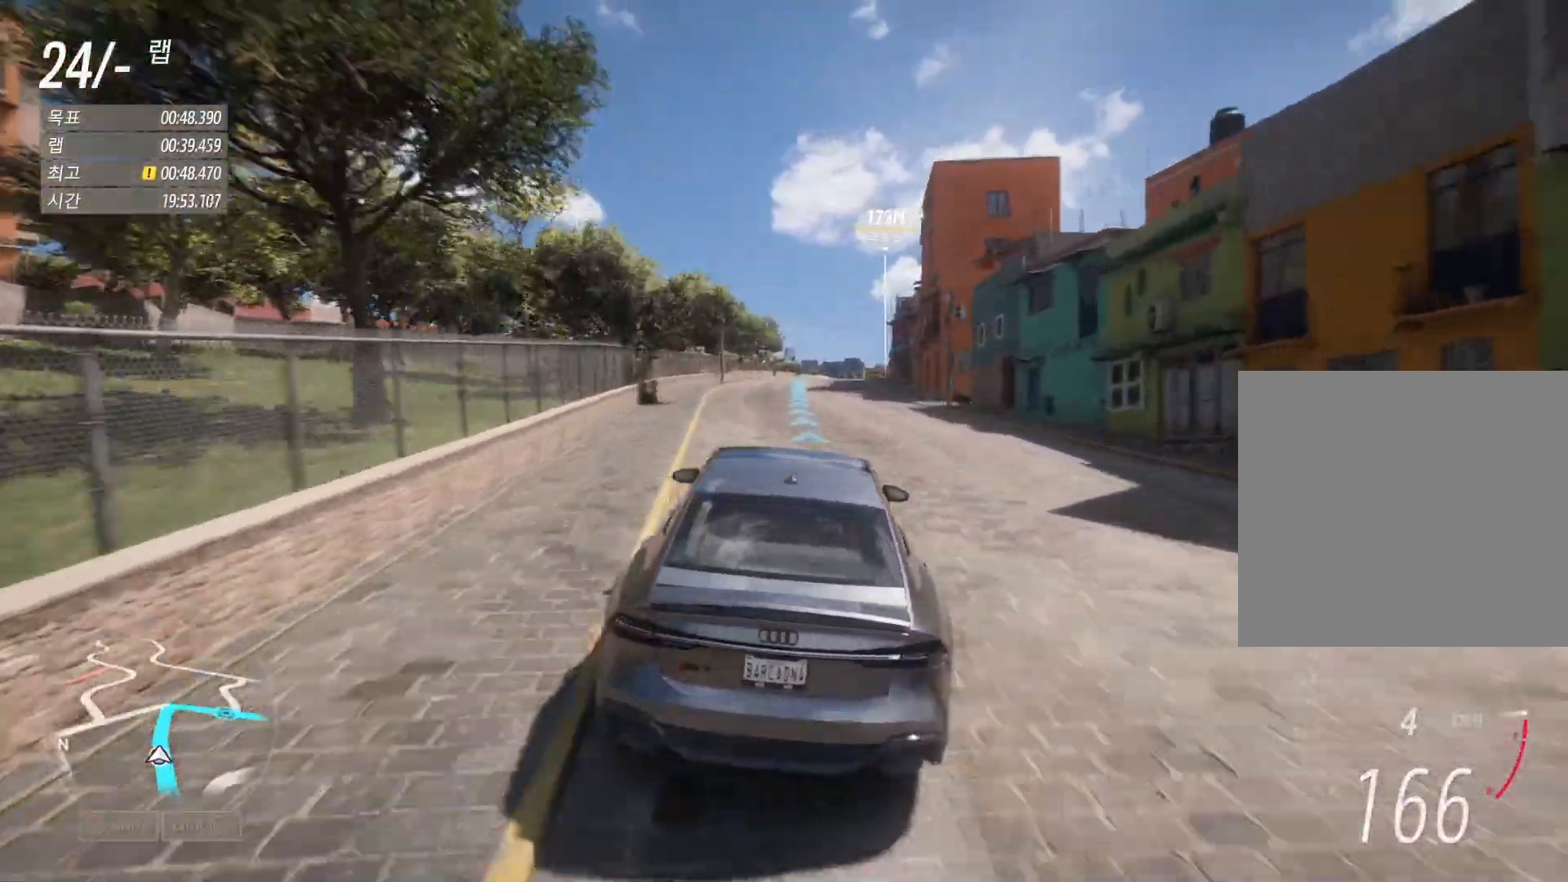
{"buttons": ["R2"], "left_stick": "center", "events": [[67, "left_stick", "center"]]}
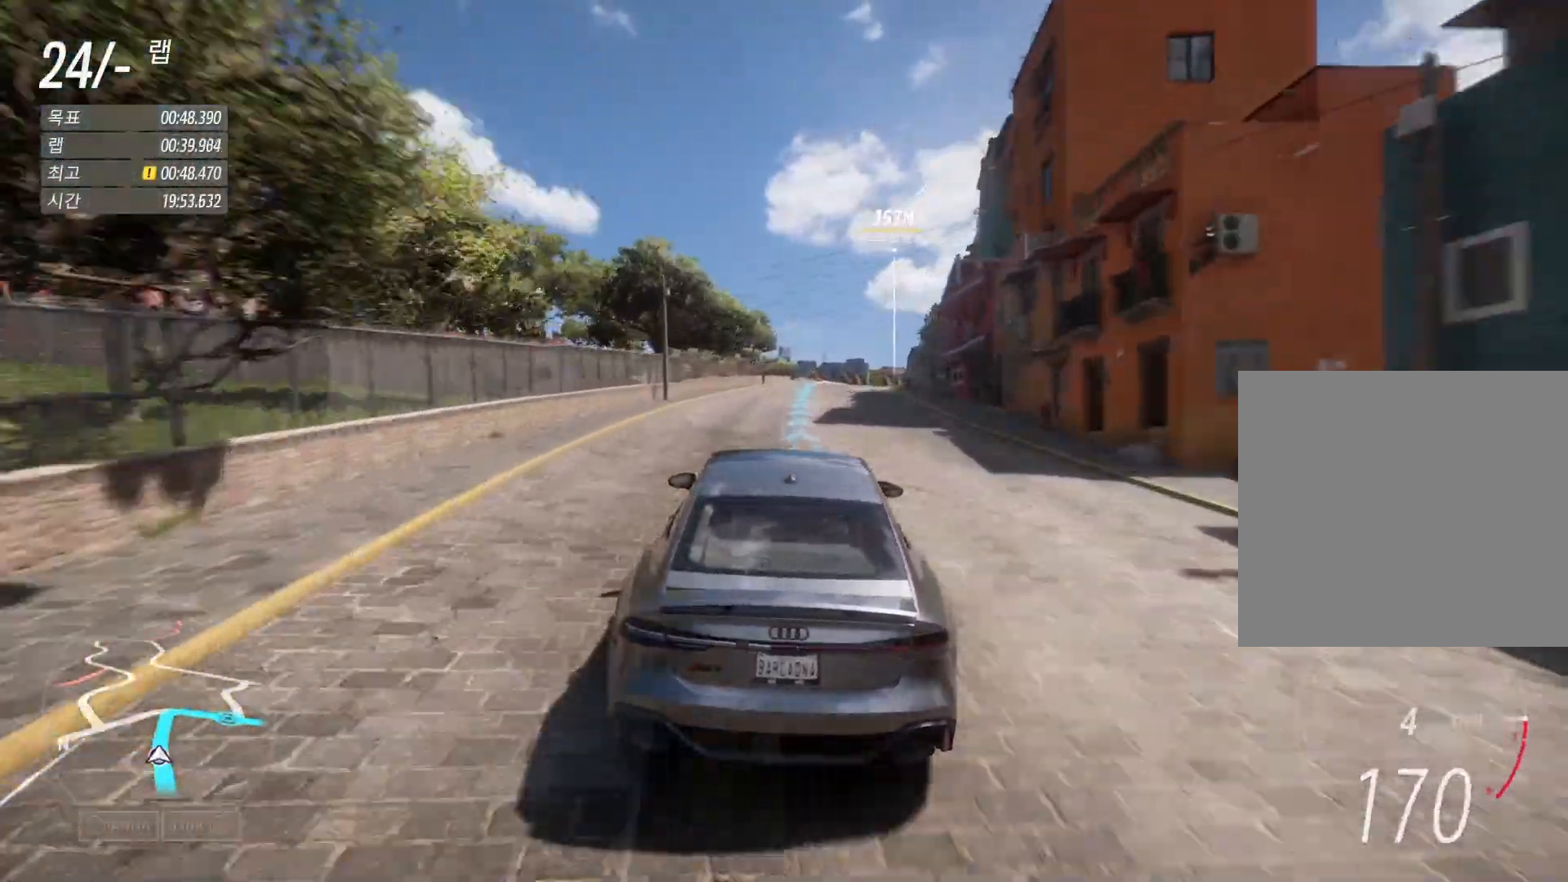
{"buttons": ["R2"], "left_stick": "center", "events": [[350, "left_stick", "right"], [450, "left_stick", "center"]]}
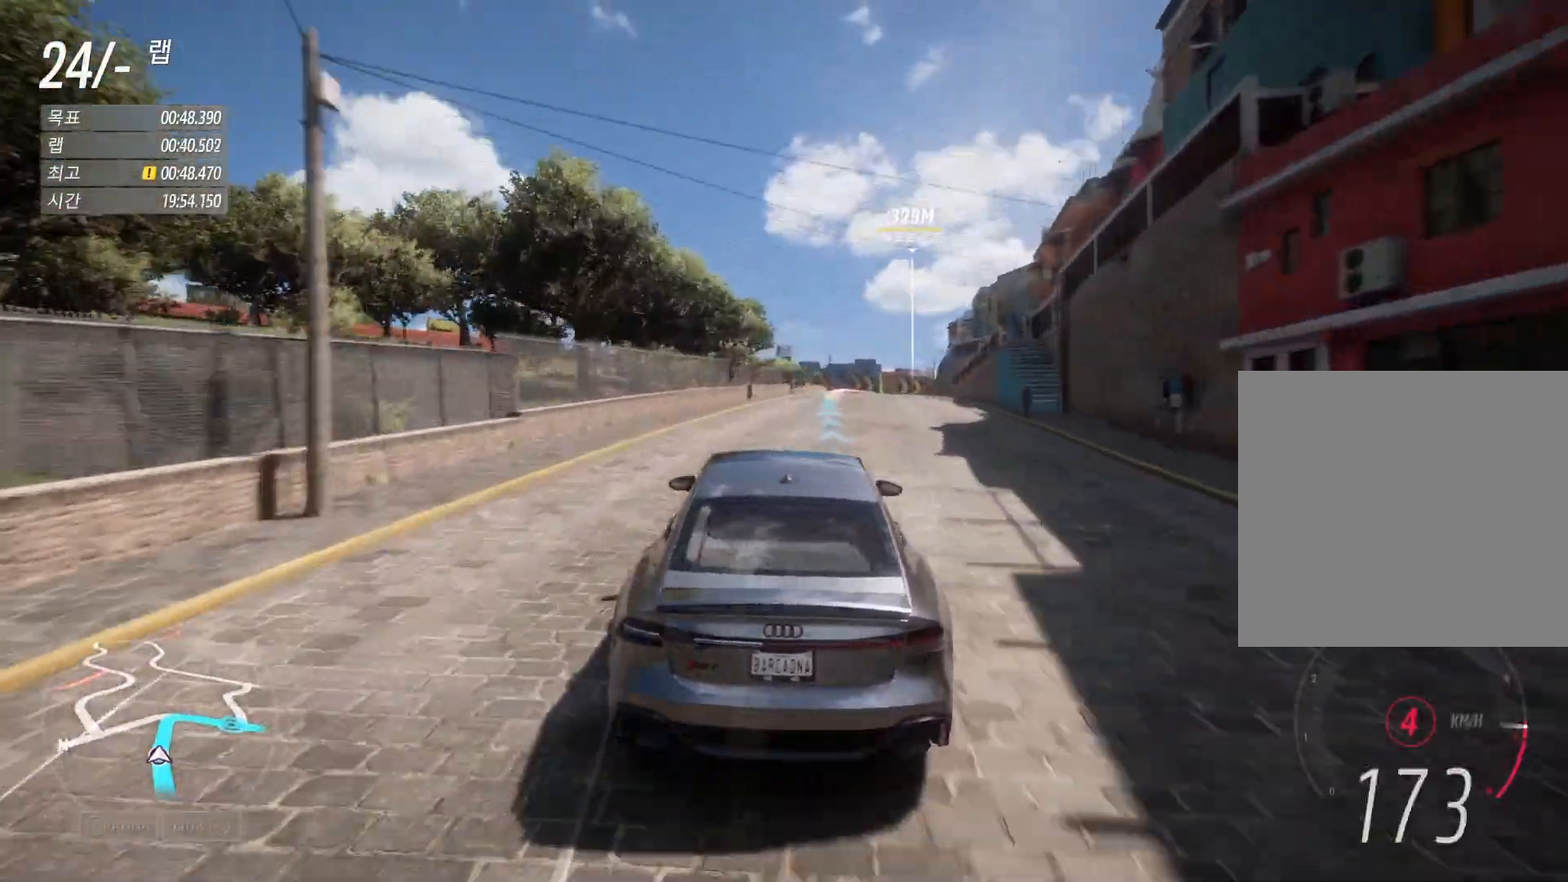
{"buttons": ["R2"], "left_stick": "center", "events": [[50, "left_stick", "right"], [217, "left_stick", "center"], [300, "left_stick", "right"], [400, "left_stick", "center"]]}
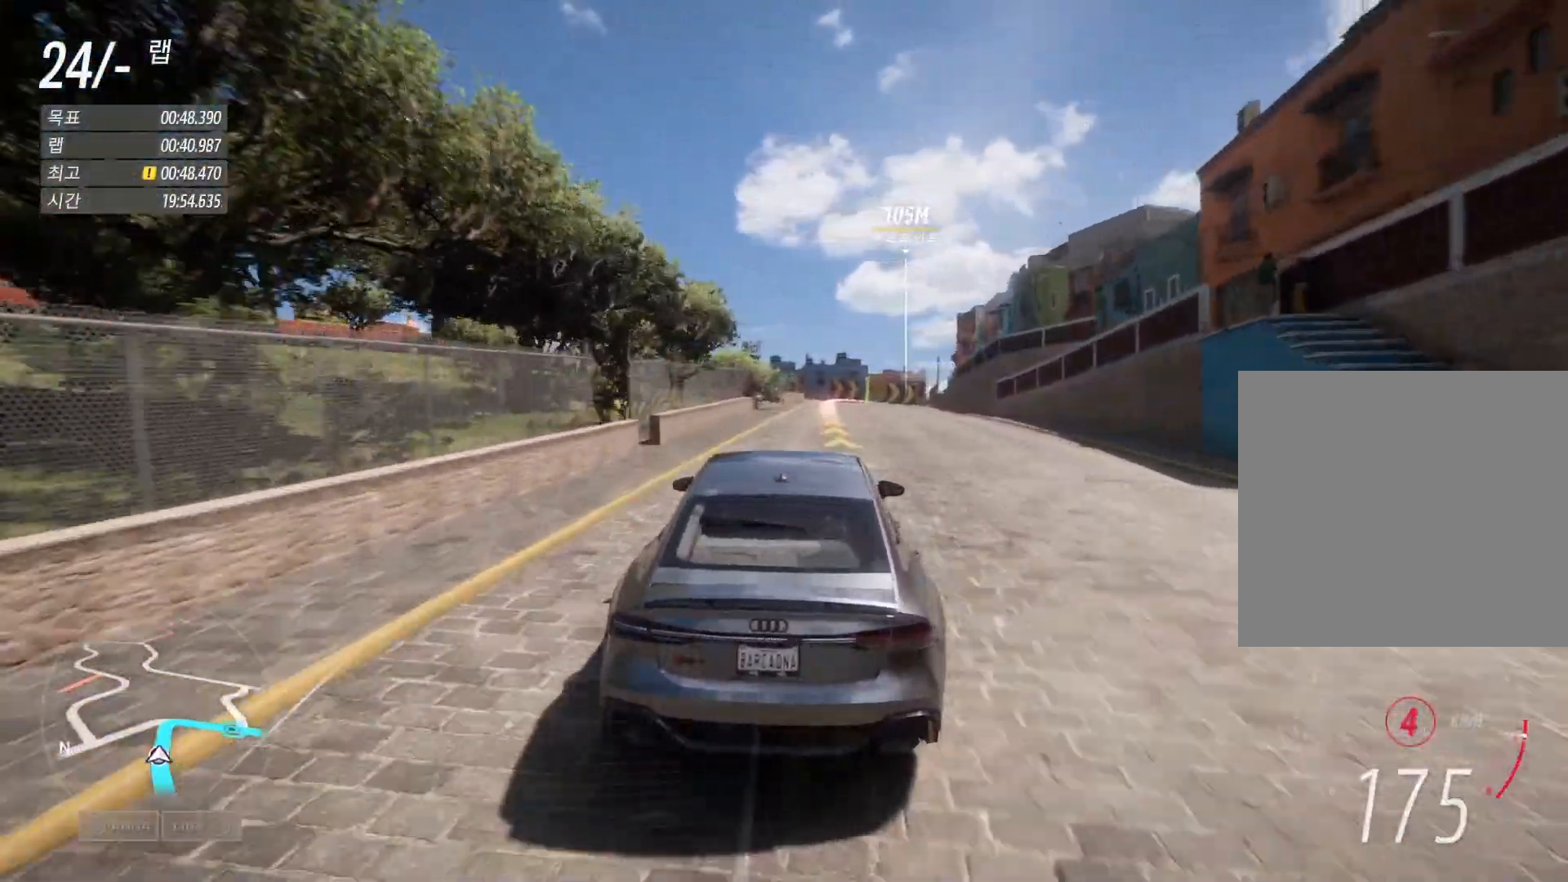
{"buttons": ["L2"], "left_stick": "center", "events": [[167, "R2", "up"], [233, "A", "down"], [233, "L2", "down"], [267, "X", "down"], [367, "X", "up"], [383, "A", "up"]]}
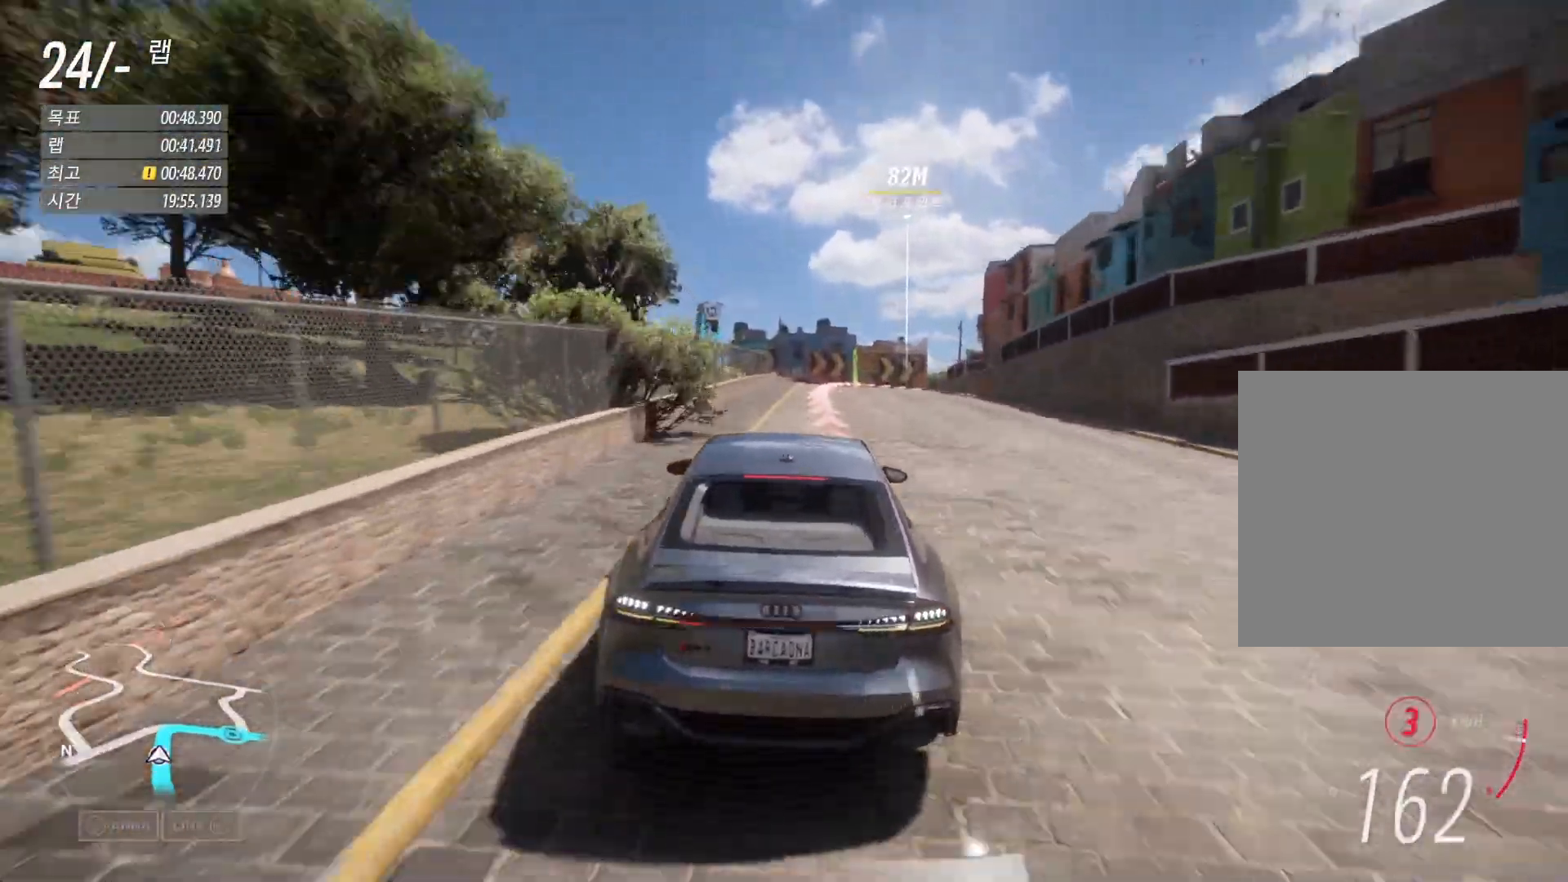
{"buttons": ["L2"], "left_stick": "right", "events": [[500, "left_stick", "right"]]}
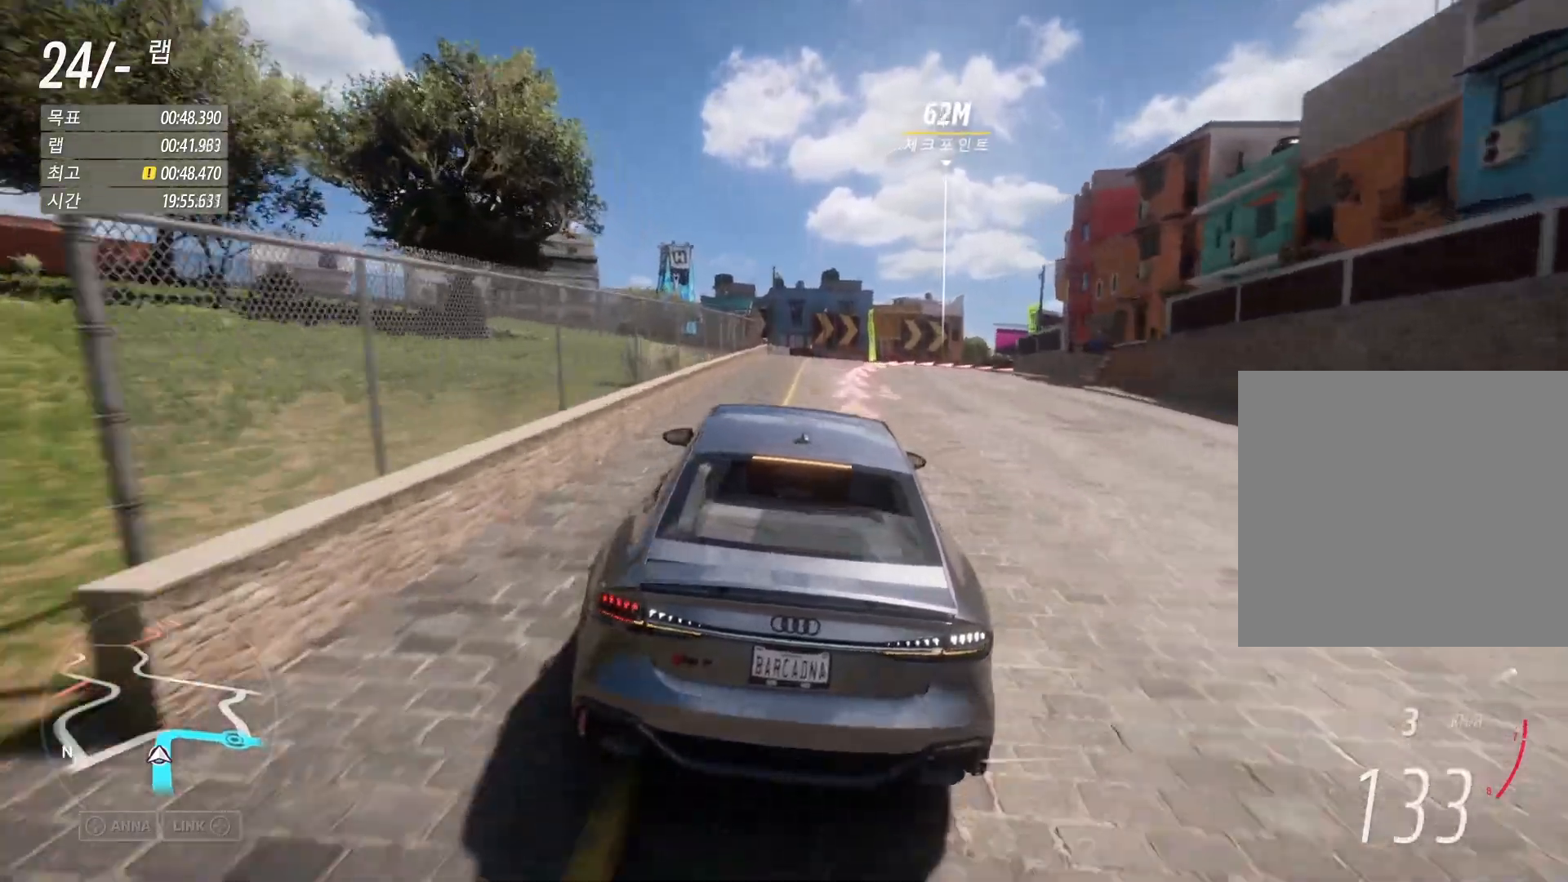
{"buttons": ["L2"], "left_stick": "right", "events": []}
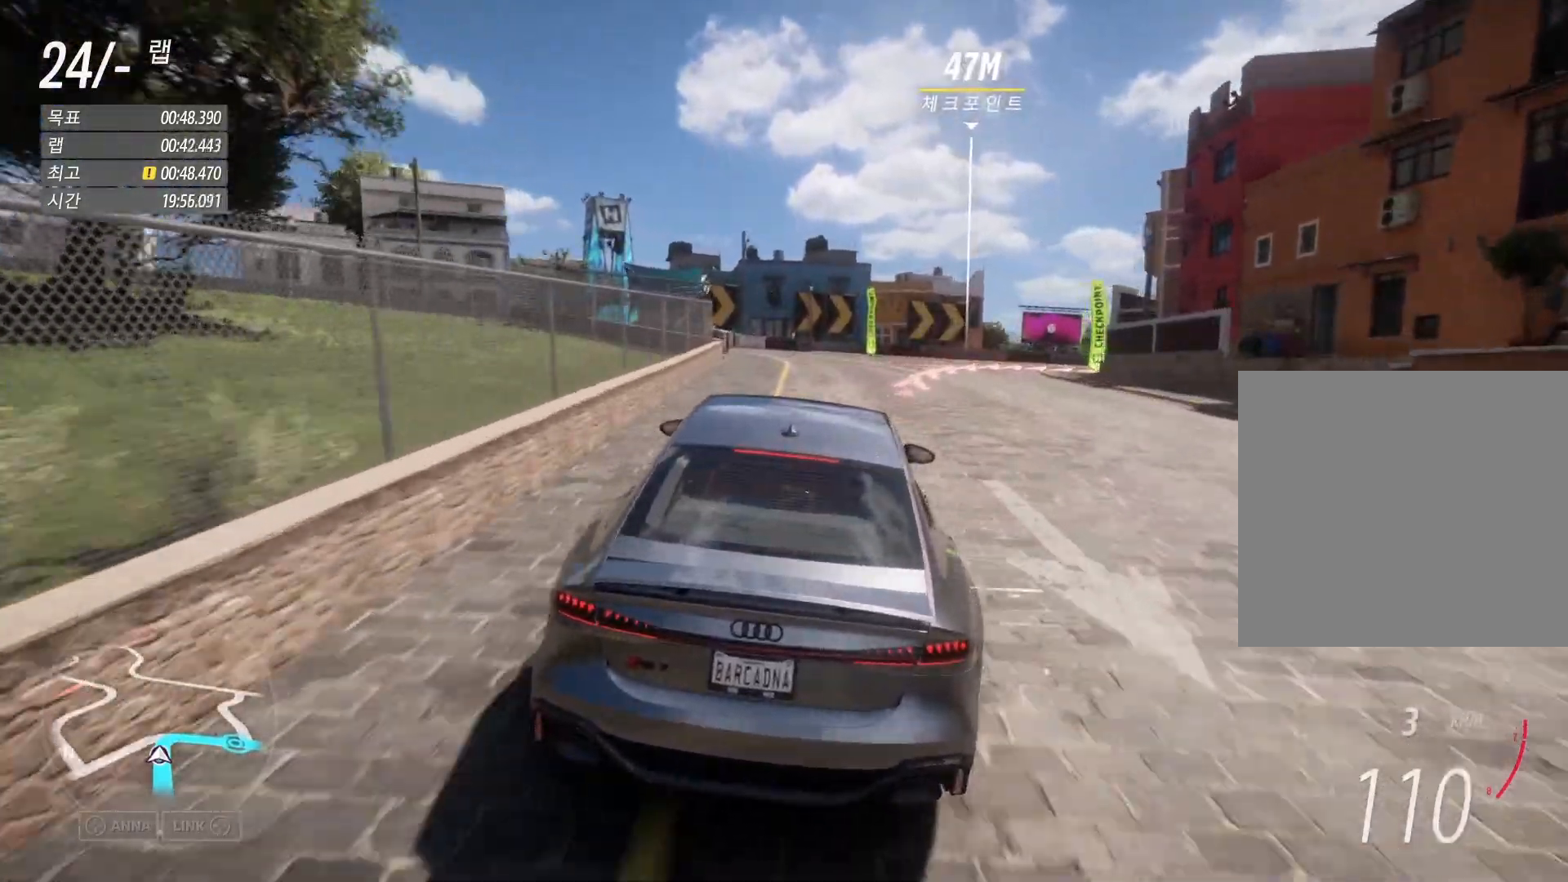
{"buttons": [], "left_stick": "right", "events": [[117, "L2", "up"], [167, "R2", "down"], [250, "R2", "up"]]}
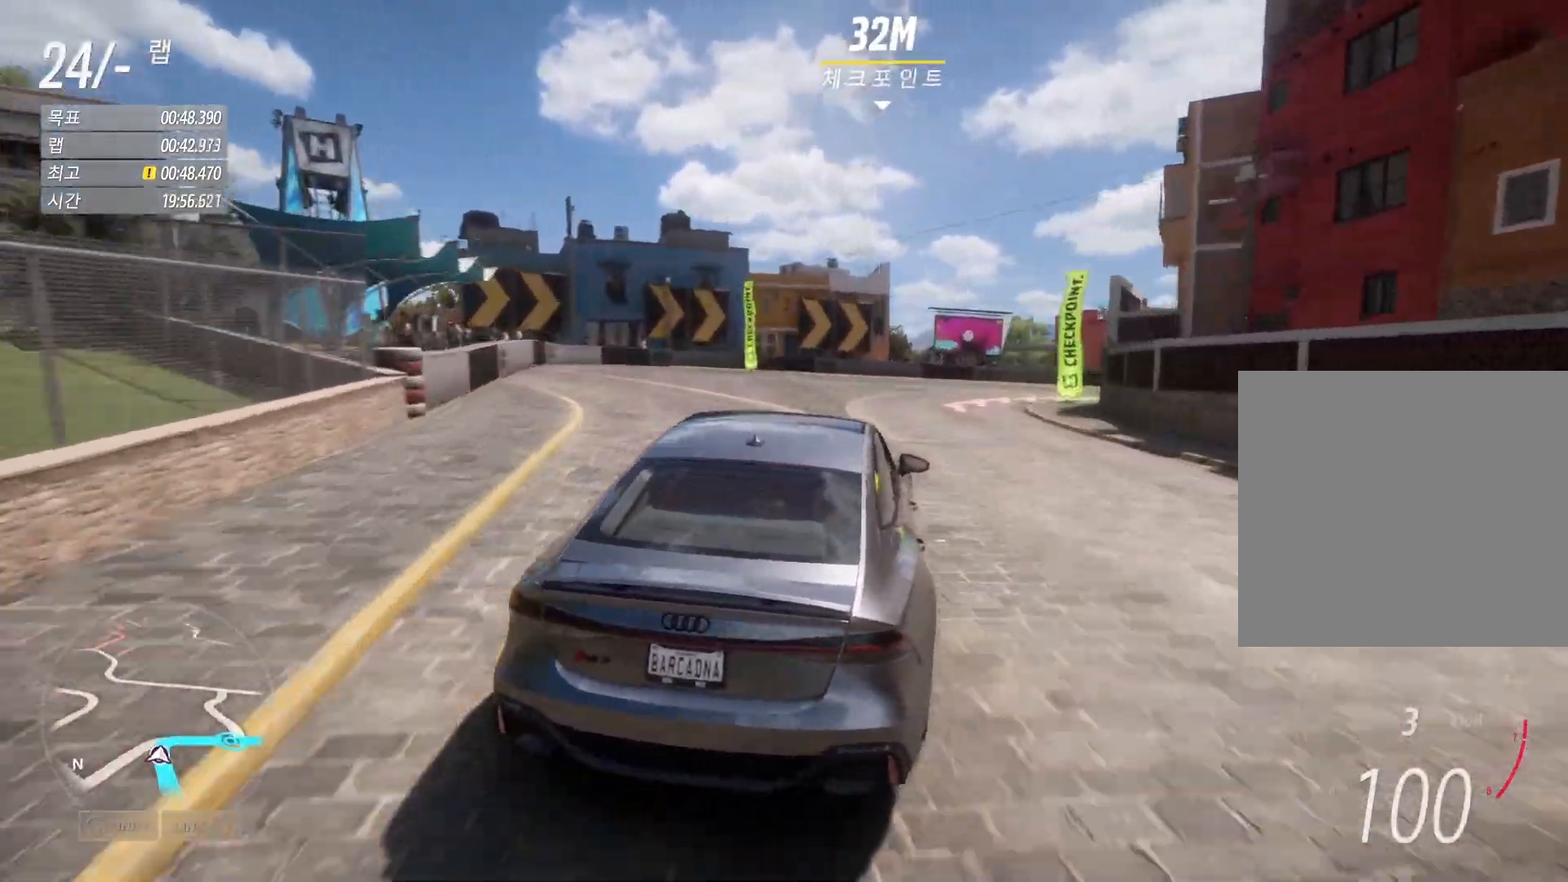
{"buttons": [], "left_stick": "right", "events": []}
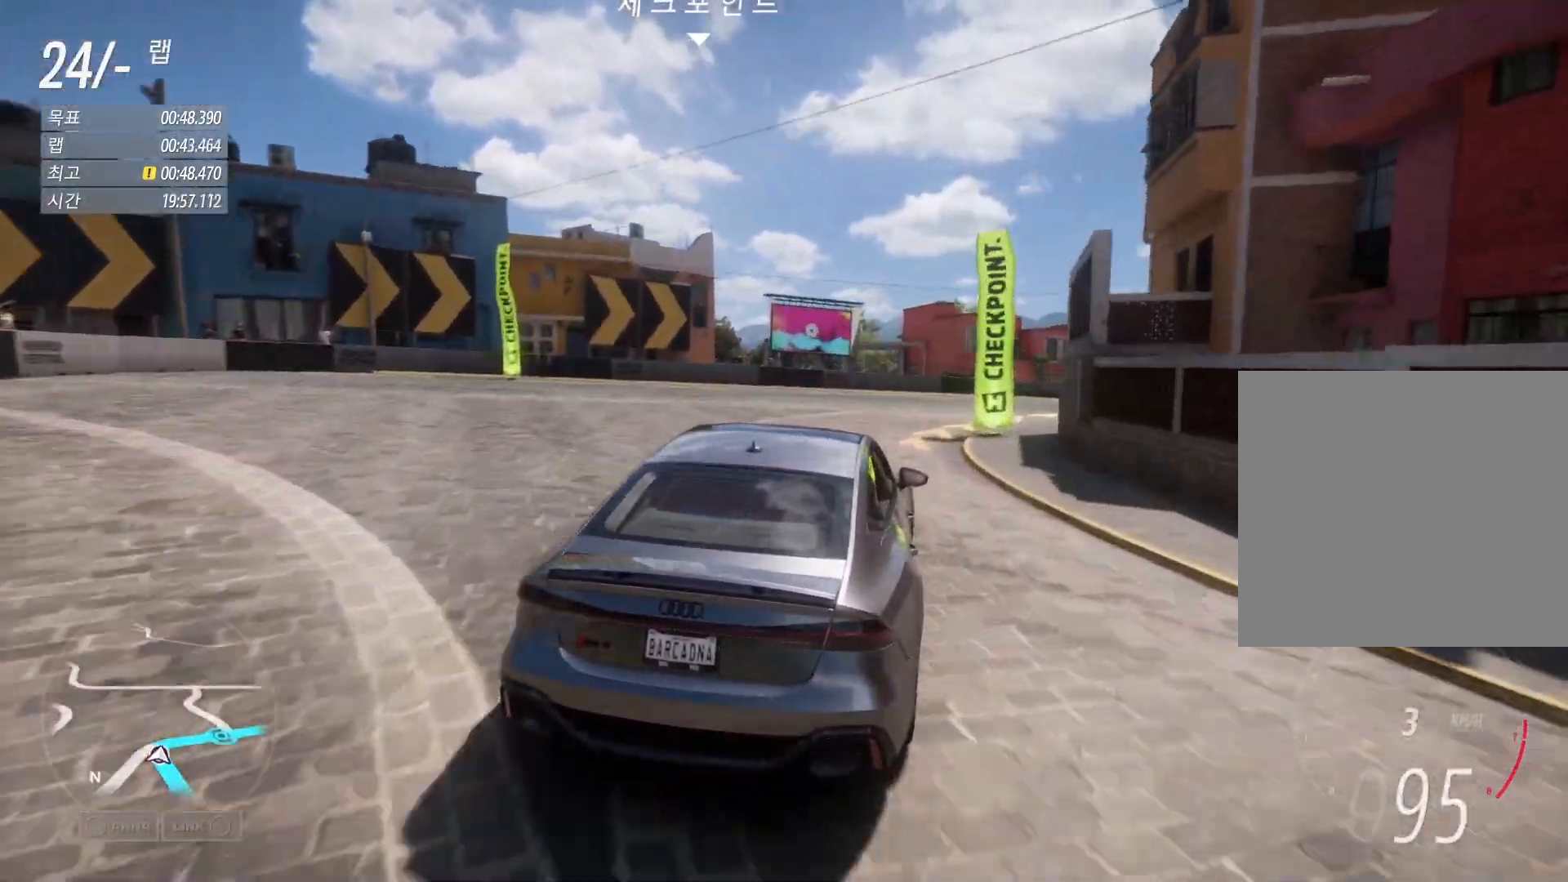
{"buttons": ["R2"], "left_stick": "right", "events": [[267, "R2", "down"]]}
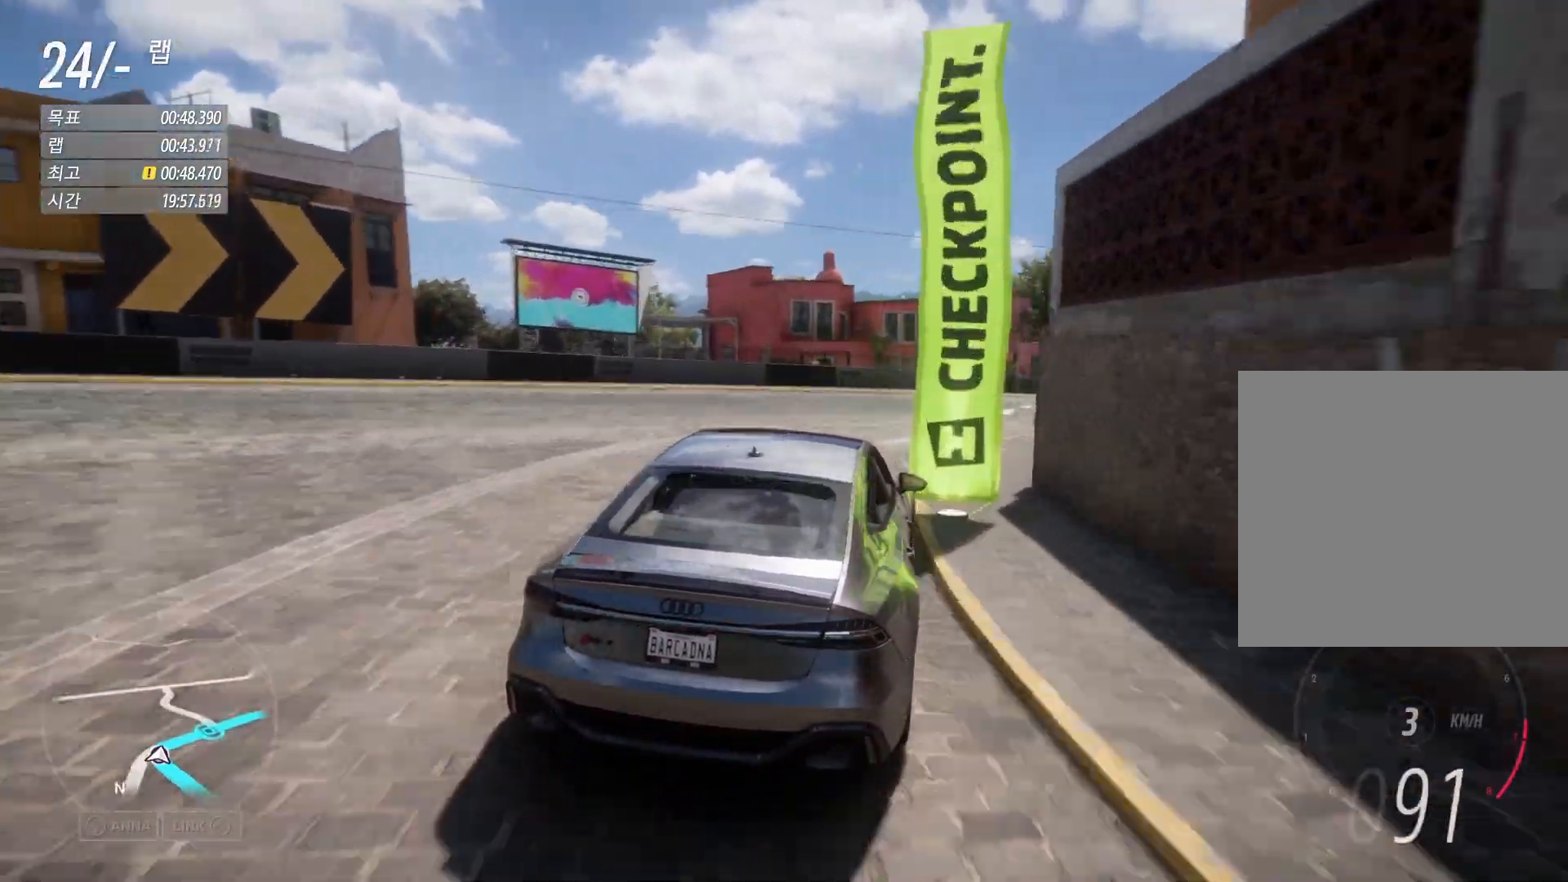
{"buttons": ["R2"], "left_stick": "right", "events": []}
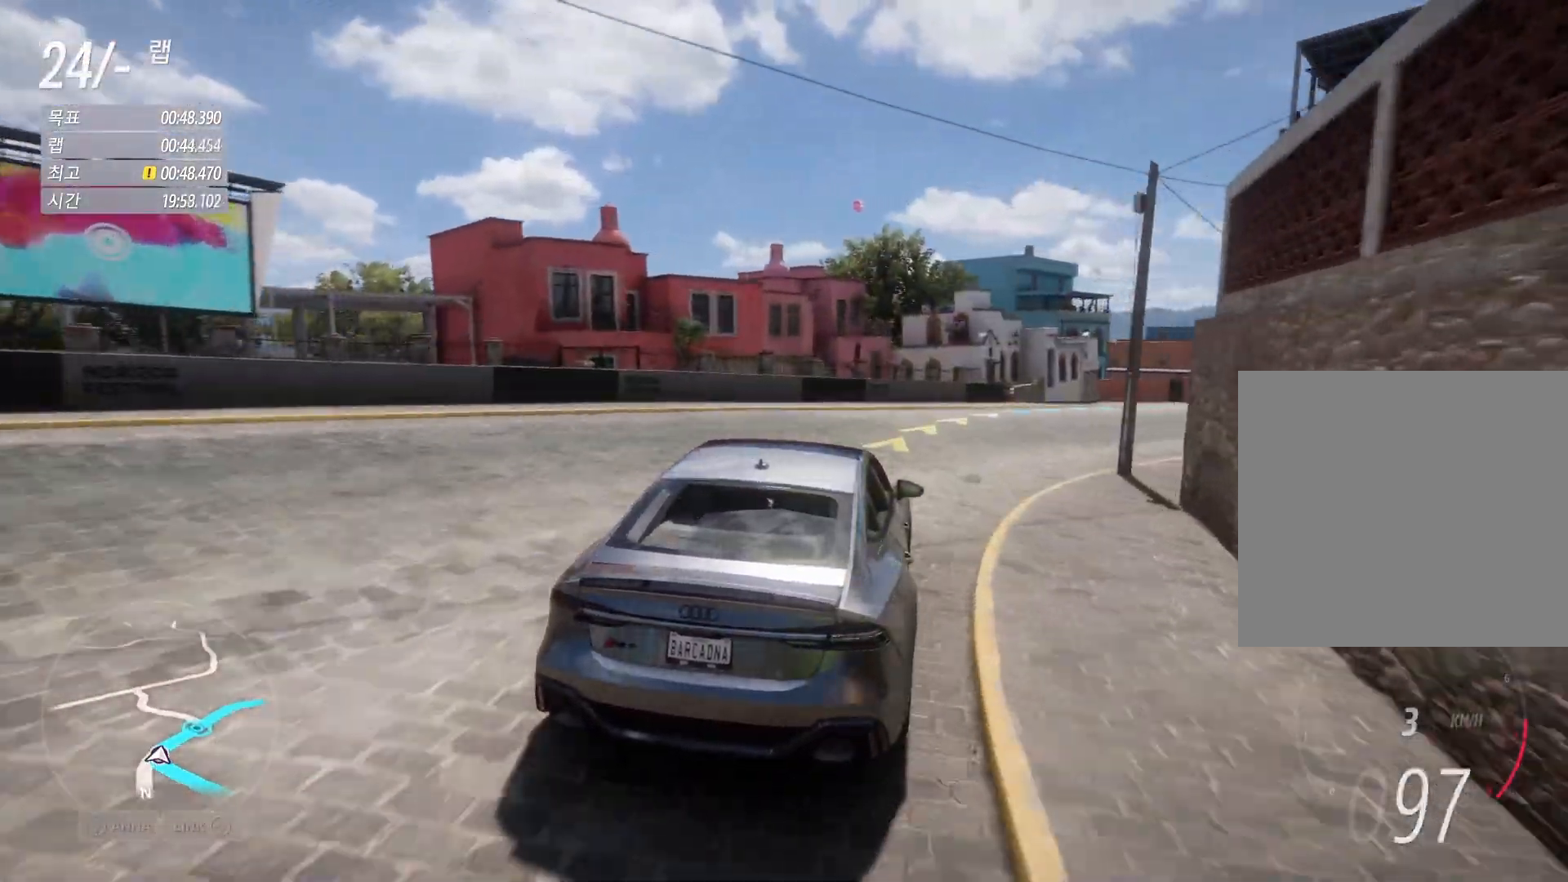
{"buttons": ["R2"], "left_stick": "right", "events": []}
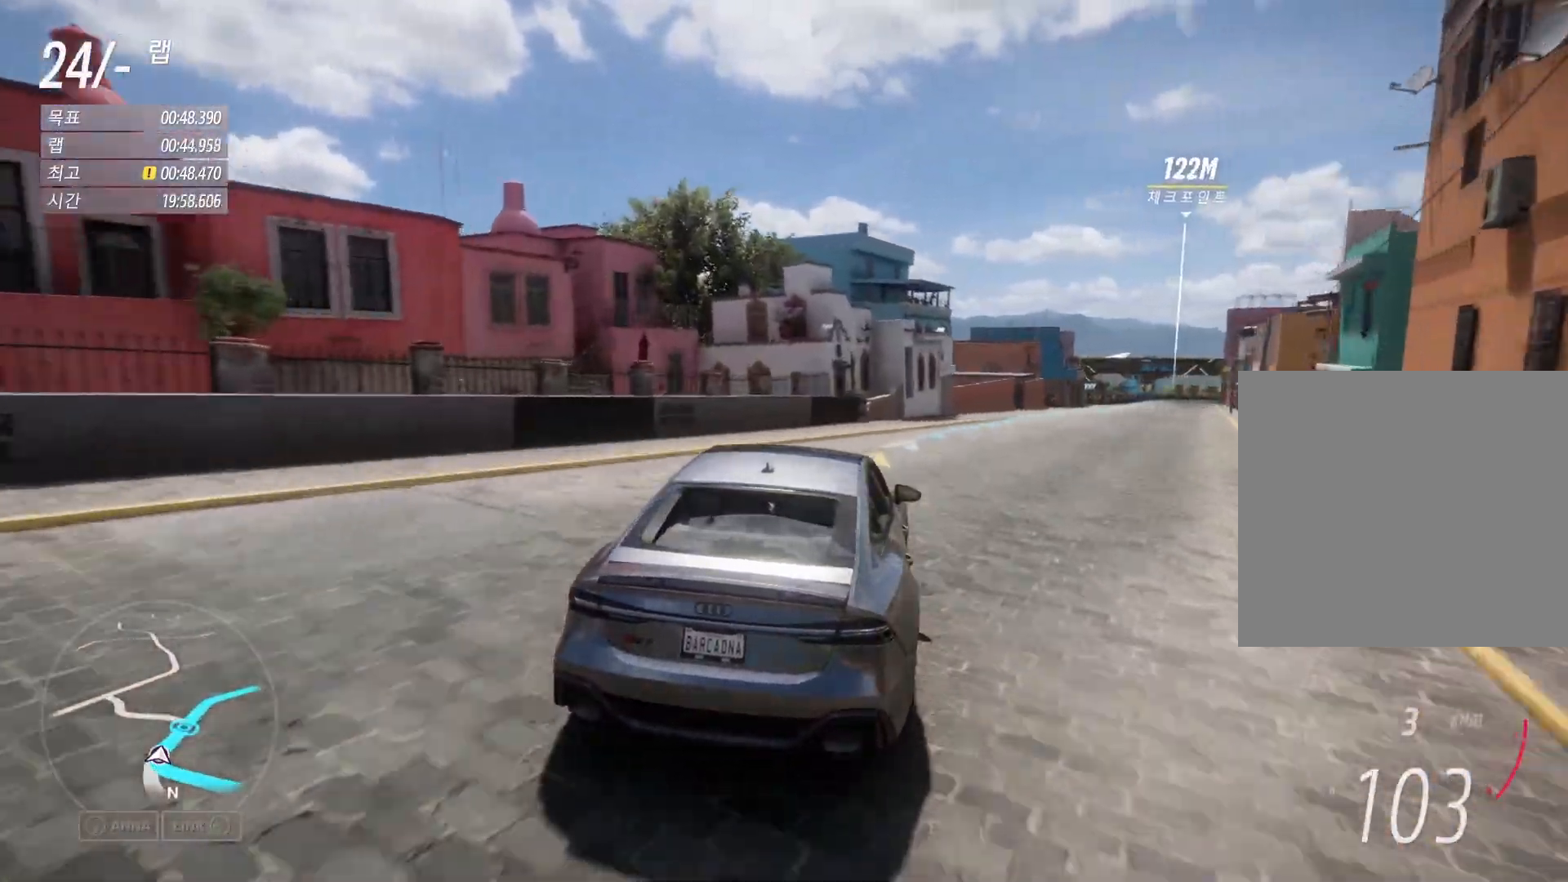
{"buttons": ["R2"], "left_stick": "center", "events": [[350, "left_stick", "center"]]}
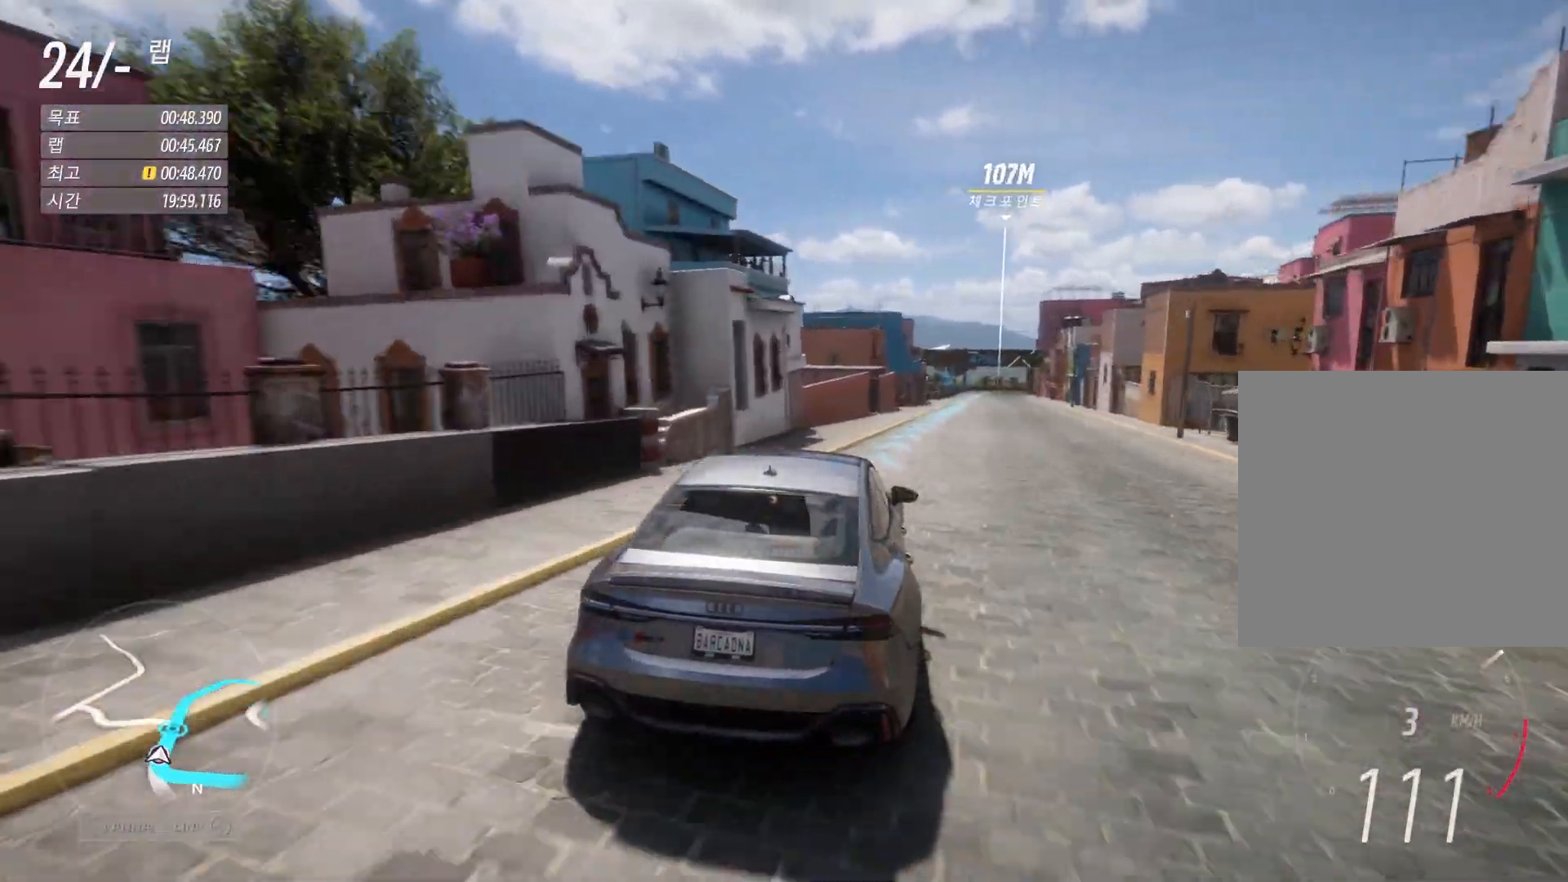
{"buttons": ["R2"], "left_stick": "right", "events": [[17, "left_stick", "right"], [233, "left_stick", "center"], [367, "left_stick", "right"]]}
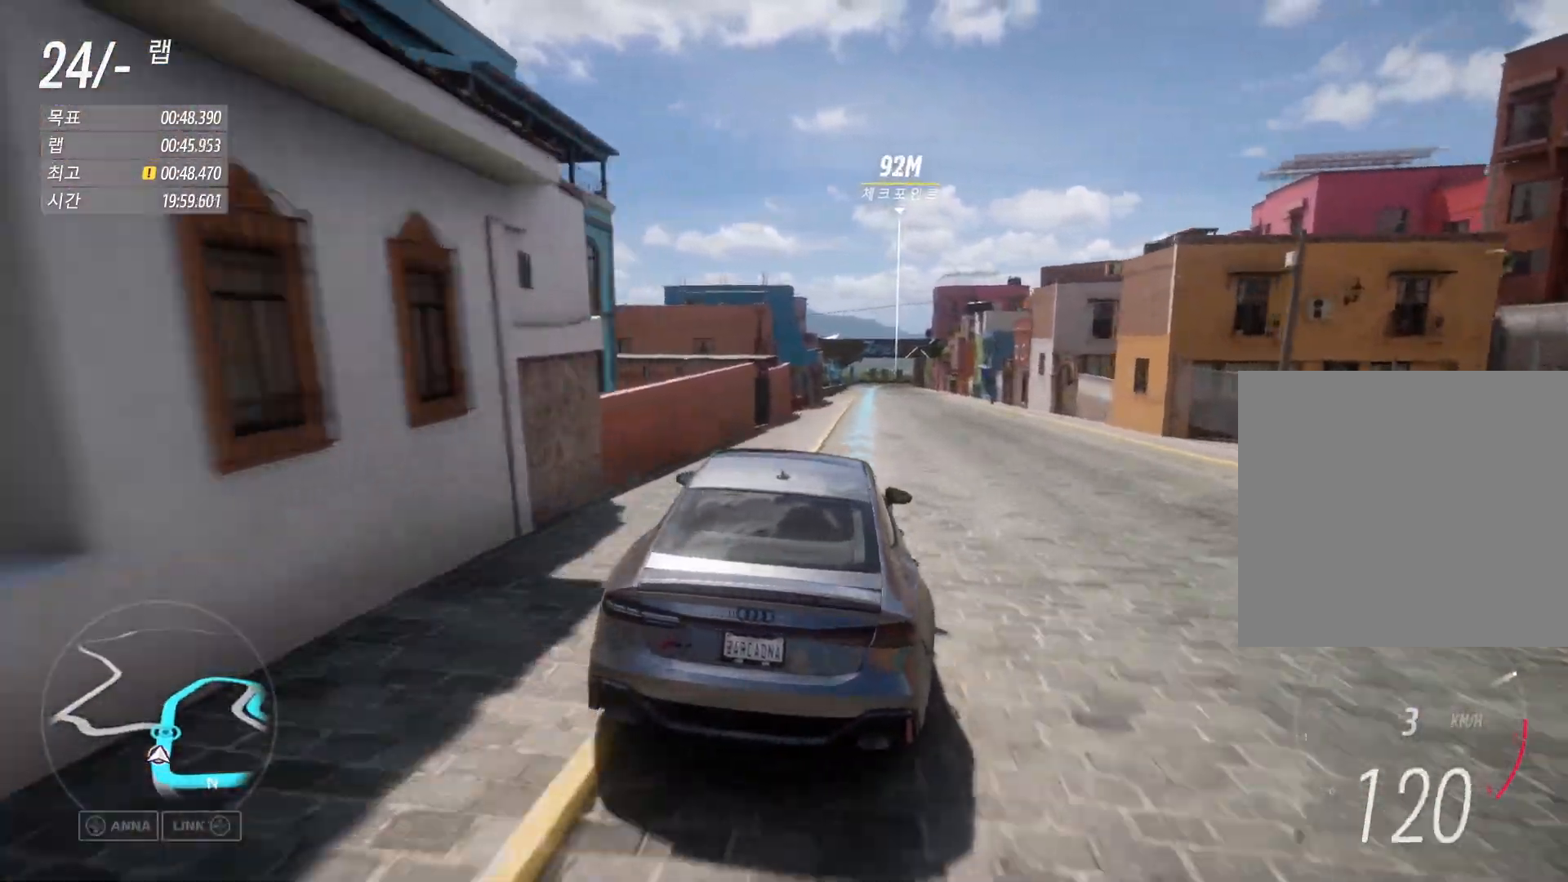
{"buttons": ["R2"], "left_stick": "center", "events": [[33, "left_stick", "center"], [133, "left_stick", "right"], [283, "left_stick", "center"]]}
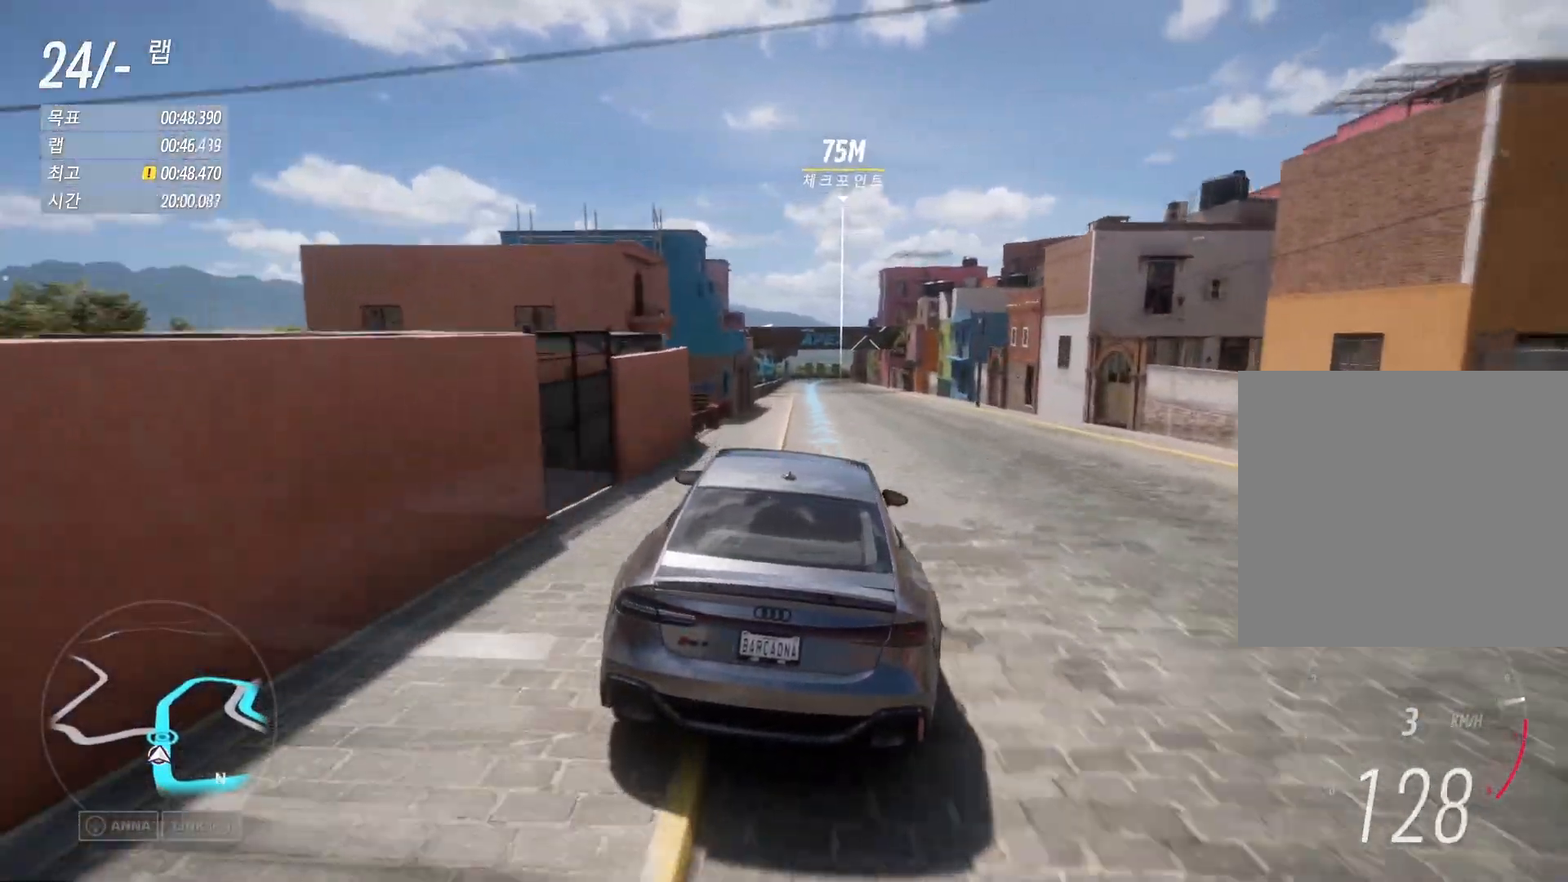
{"buttons": ["R2"], "left_stick": "right", "events": [[383, "left_stick", "right"]]}
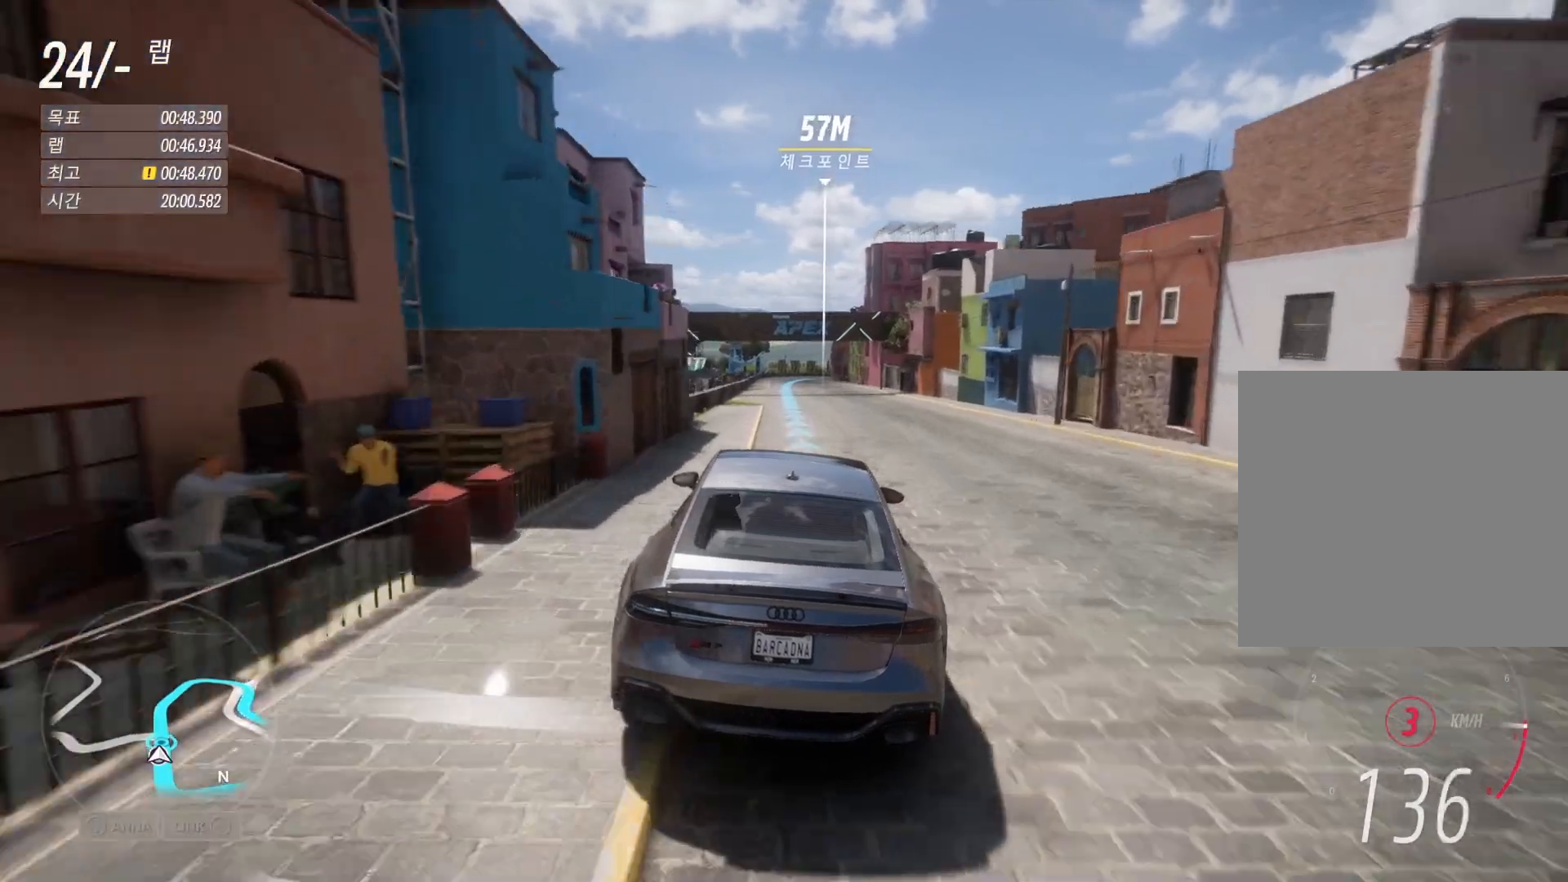
{"buttons": ["R2"], "left_stick": "center", "events": [[17, "left_stick", "center"]]}
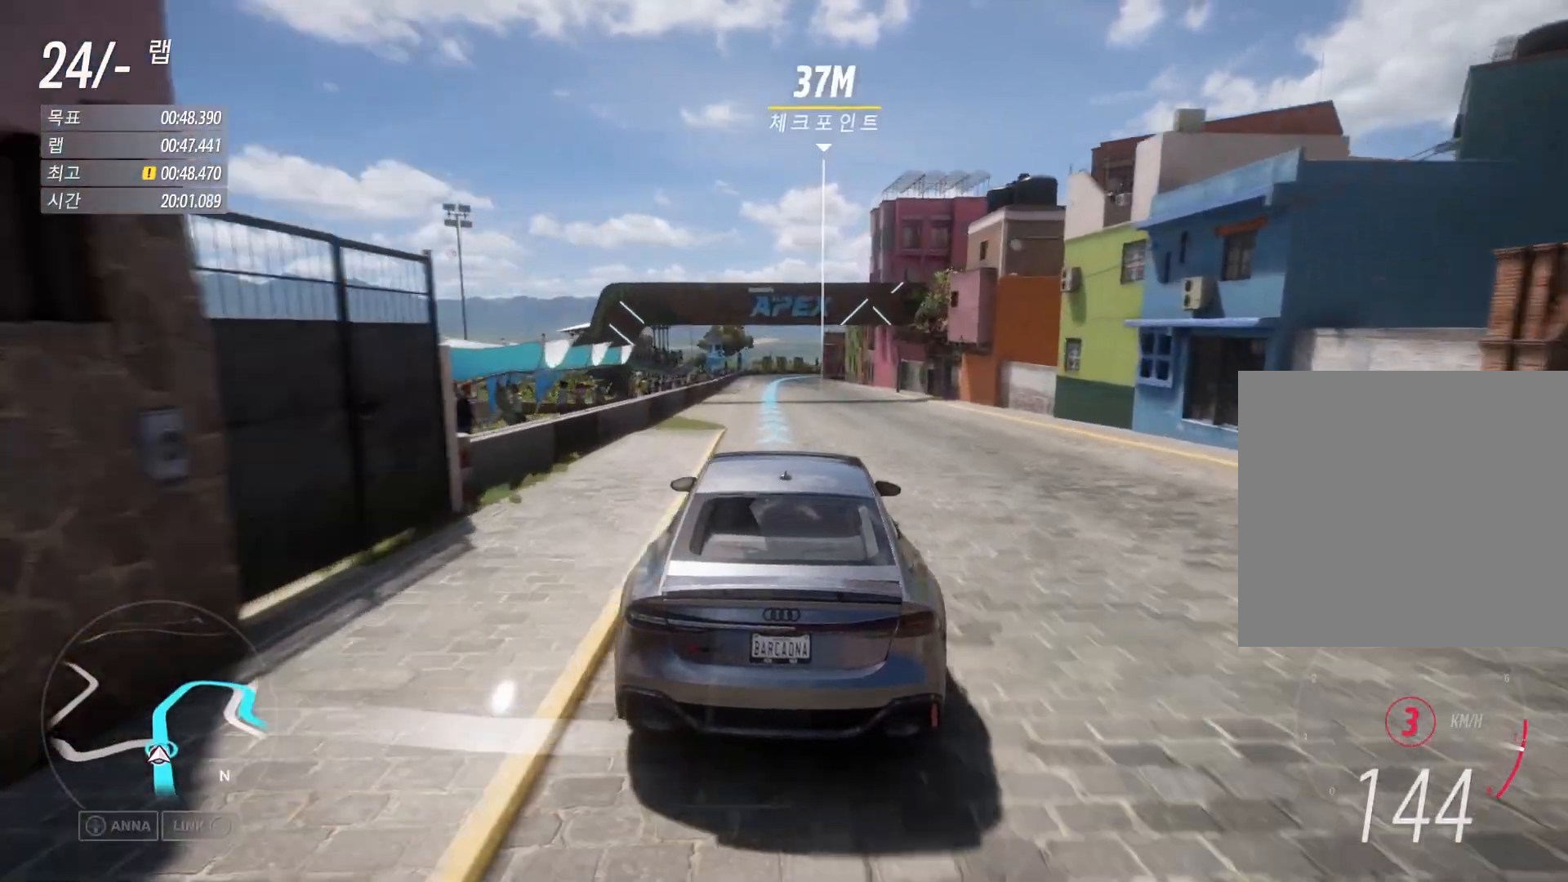
{"buttons": ["R2"], "left_stick": "center", "events": [[167, "A", "down"], [167, "B", "down"], [317, "A", "up"], [333, "B", "up"]]}
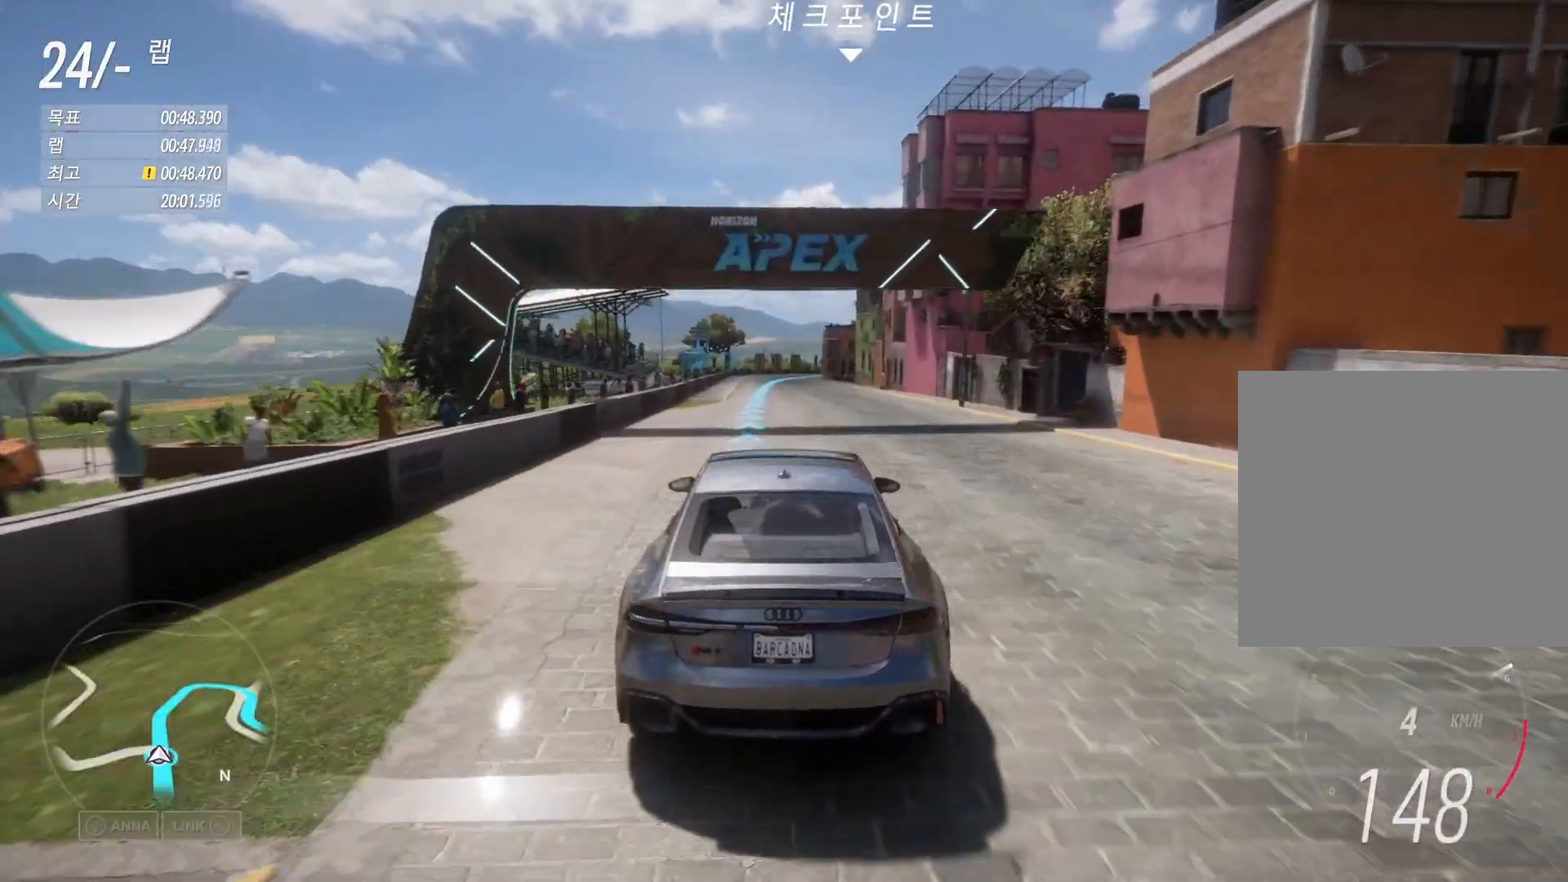
{"buttons": ["R2"], "left_stick": "center", "events": []}
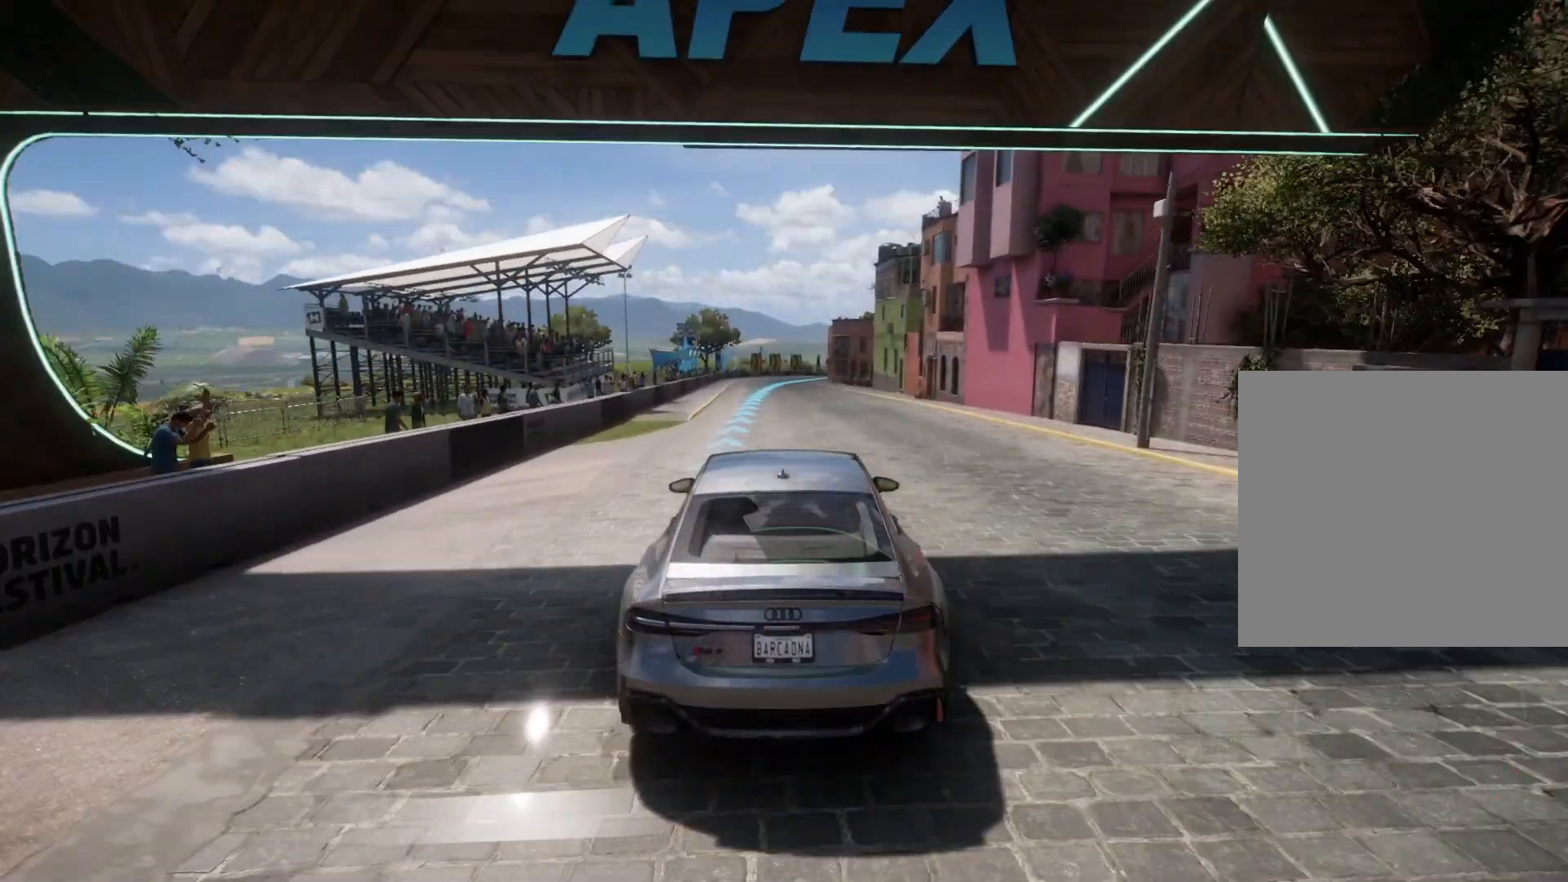
{"buttons": [], "left_stick": "center", "events": [[183, "R2", "up"]]}
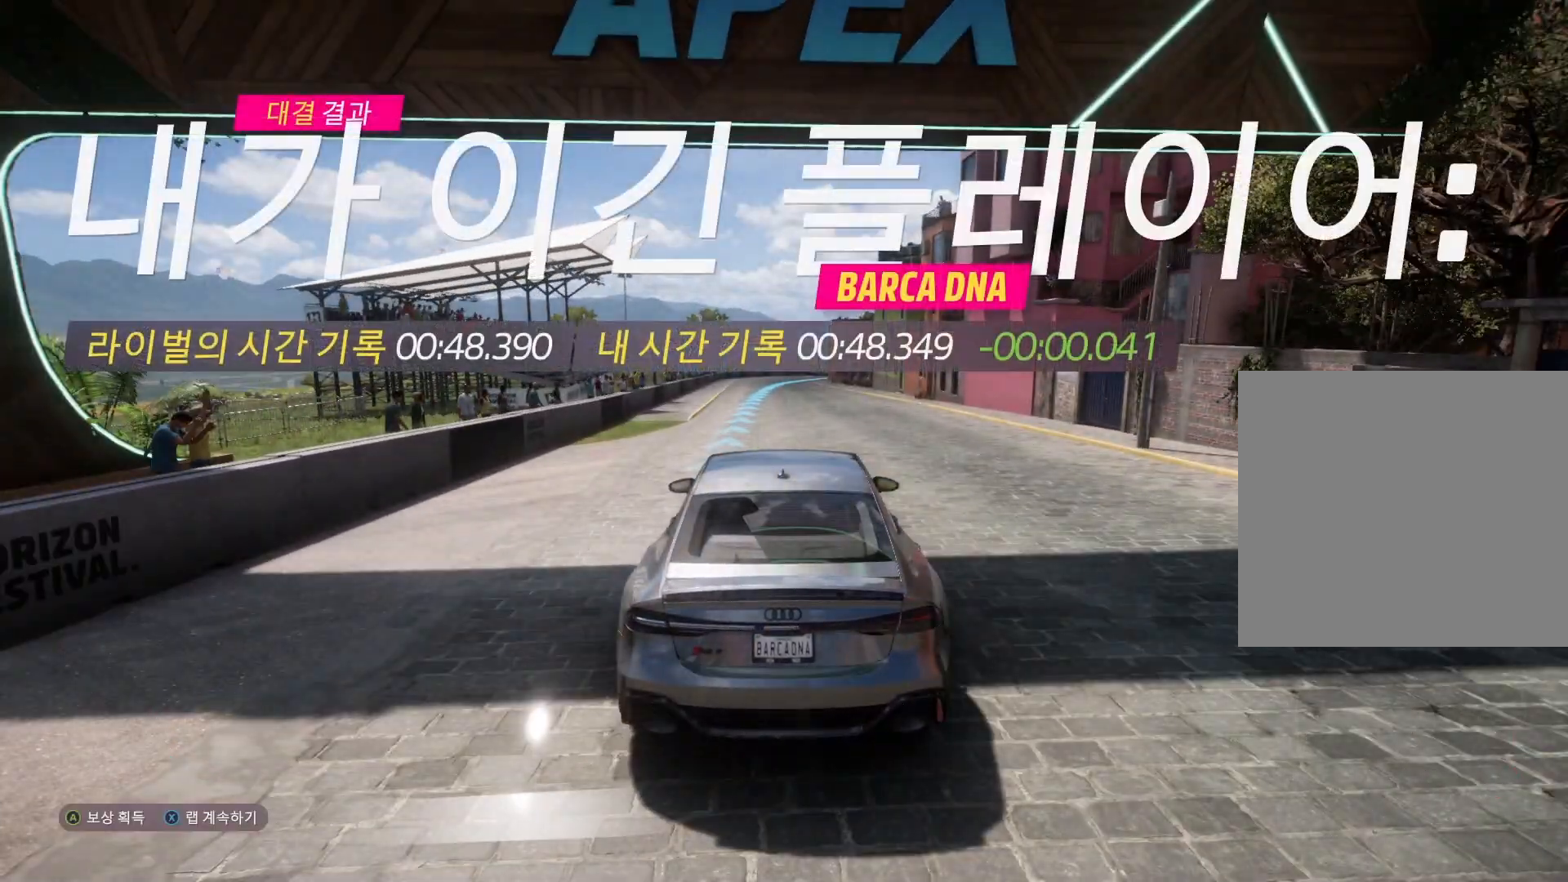
{"buttons": [], "left_stick": "center", "events": []}